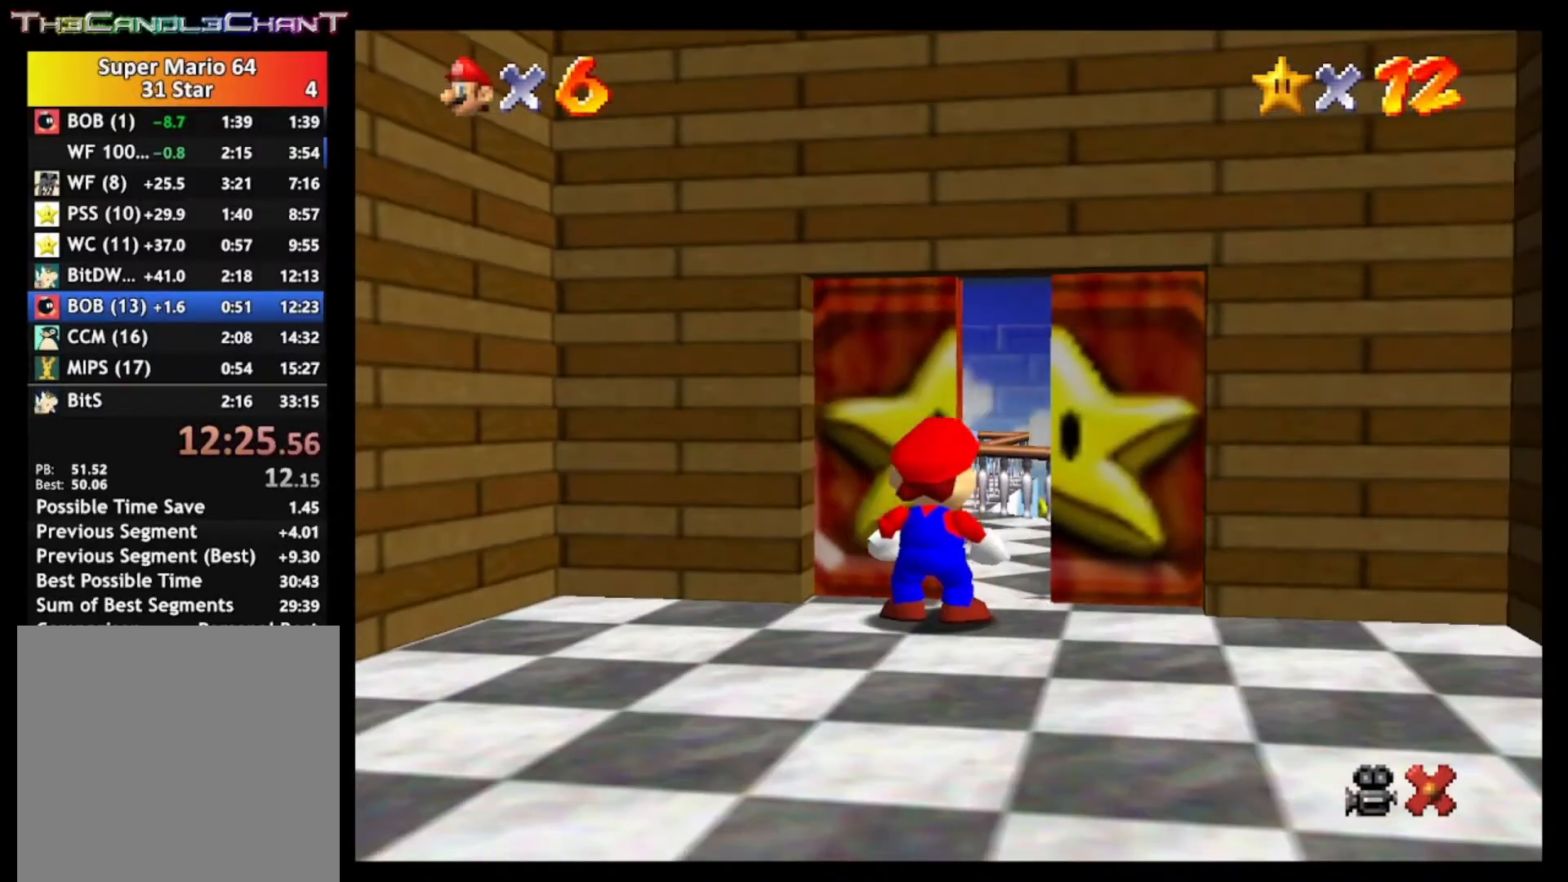
Gameplay with a controller (Xbox layout); each line is a JSON object with the inputs held at the frame after it. "events" lists button and stick changes between this image and that frame as [ms after this image, input, new state], when the widget could be followed in between.
{"buttons": [], "left_stick": "center", "right_stick": "center", "events": [[100, "left_stick", "center"], [167, "A", "up"], [167, "X", "up"], [233, "A", "down"], [233, "X", "down"], [333, "A", "up"], [367, "X", "up"]]}
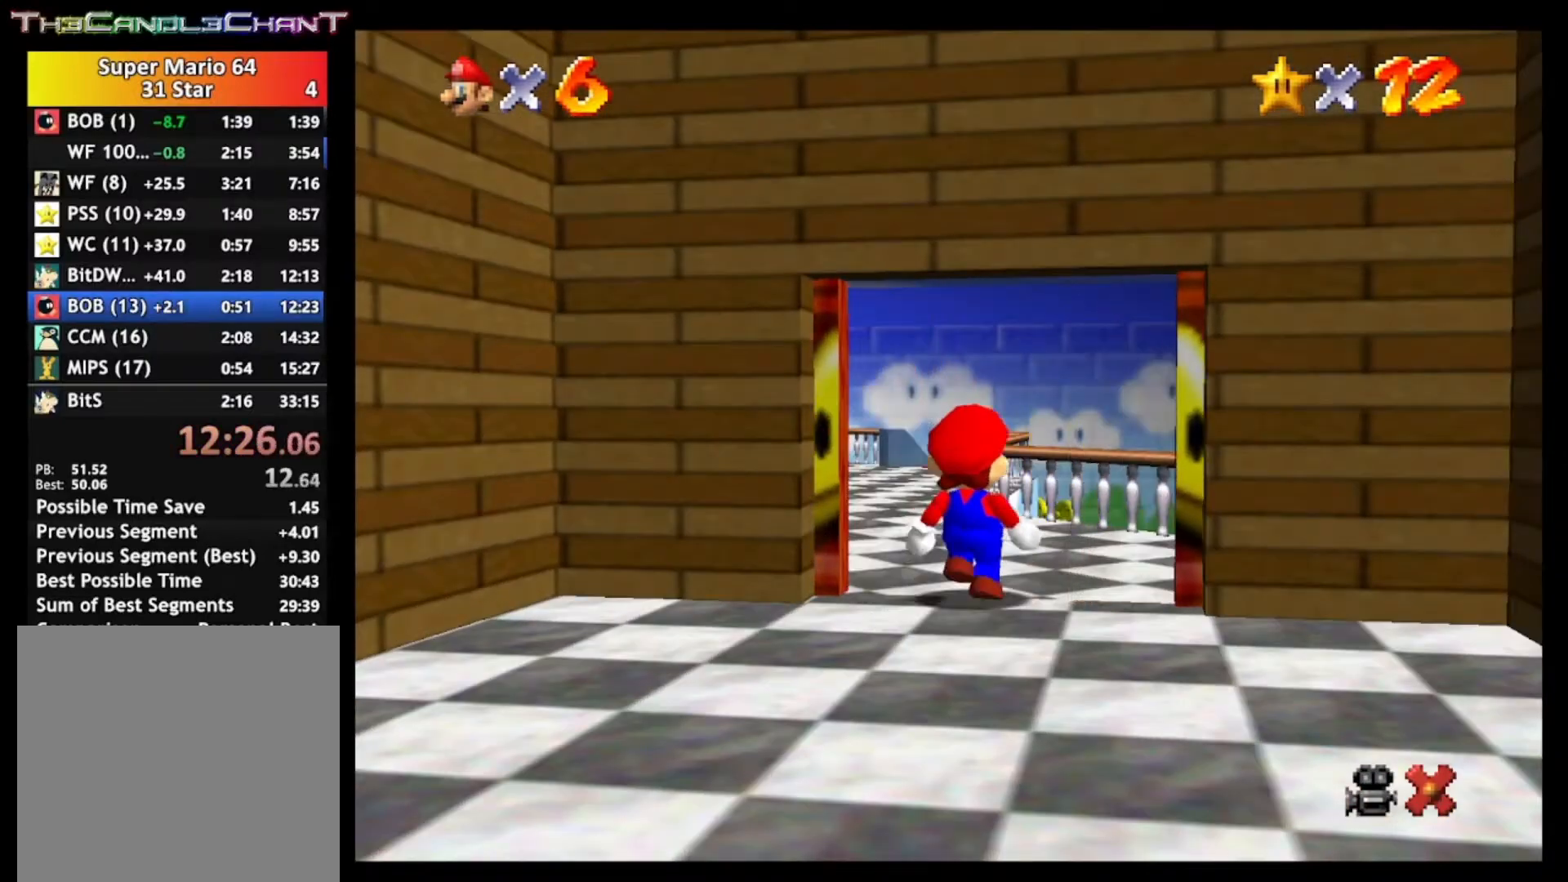
{"buttons": [], "left_stick": "center", "right_stick": "center", "events": []}
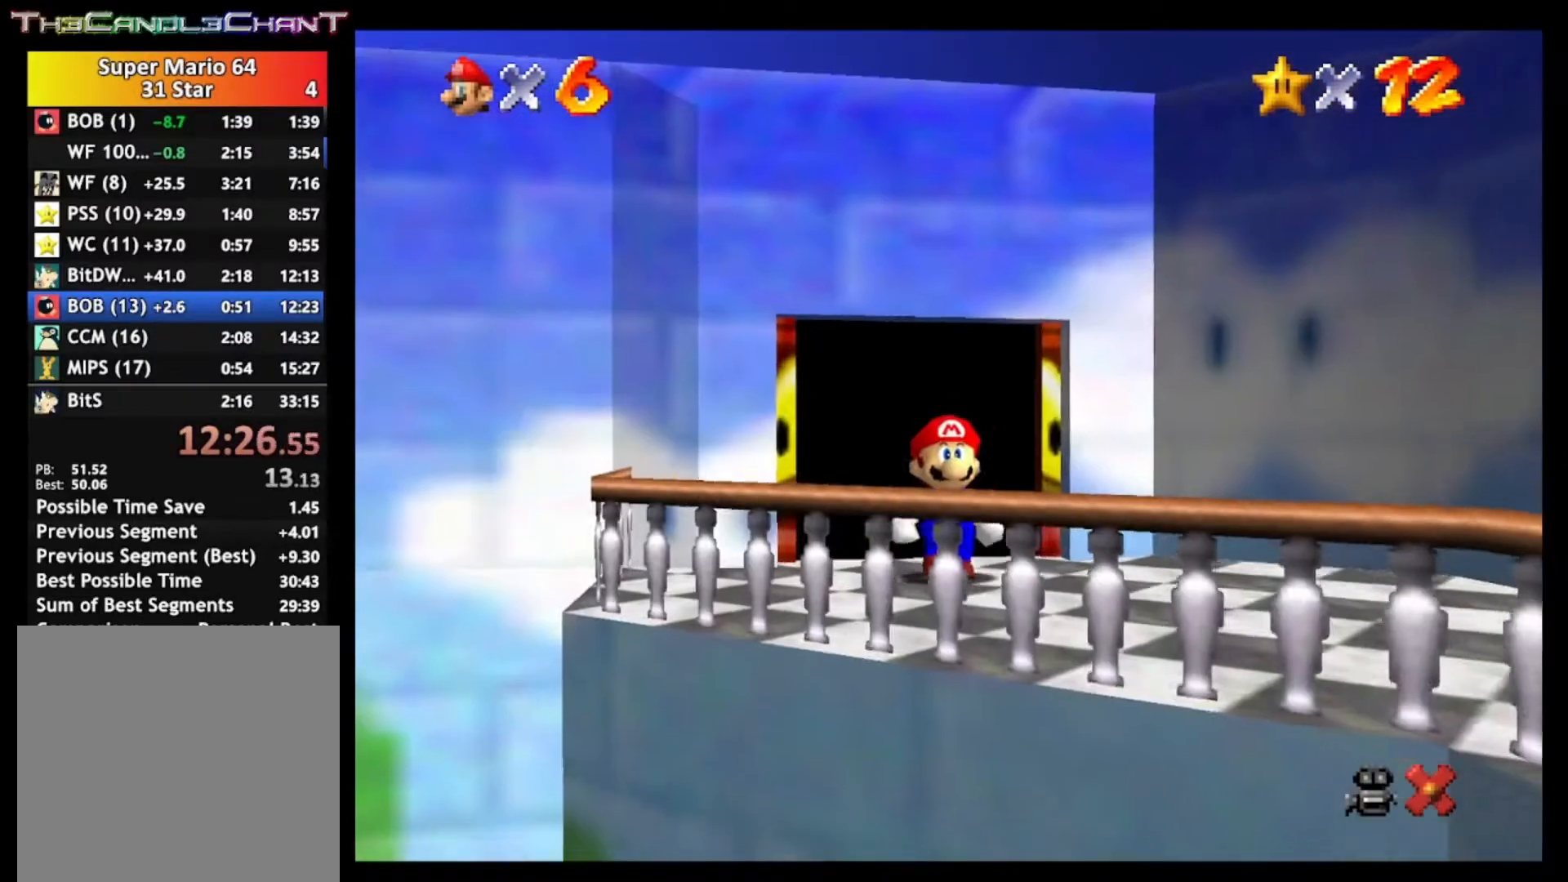
{"buttons": [], "left_stick": "center", "right_stick": "center", "events": []}
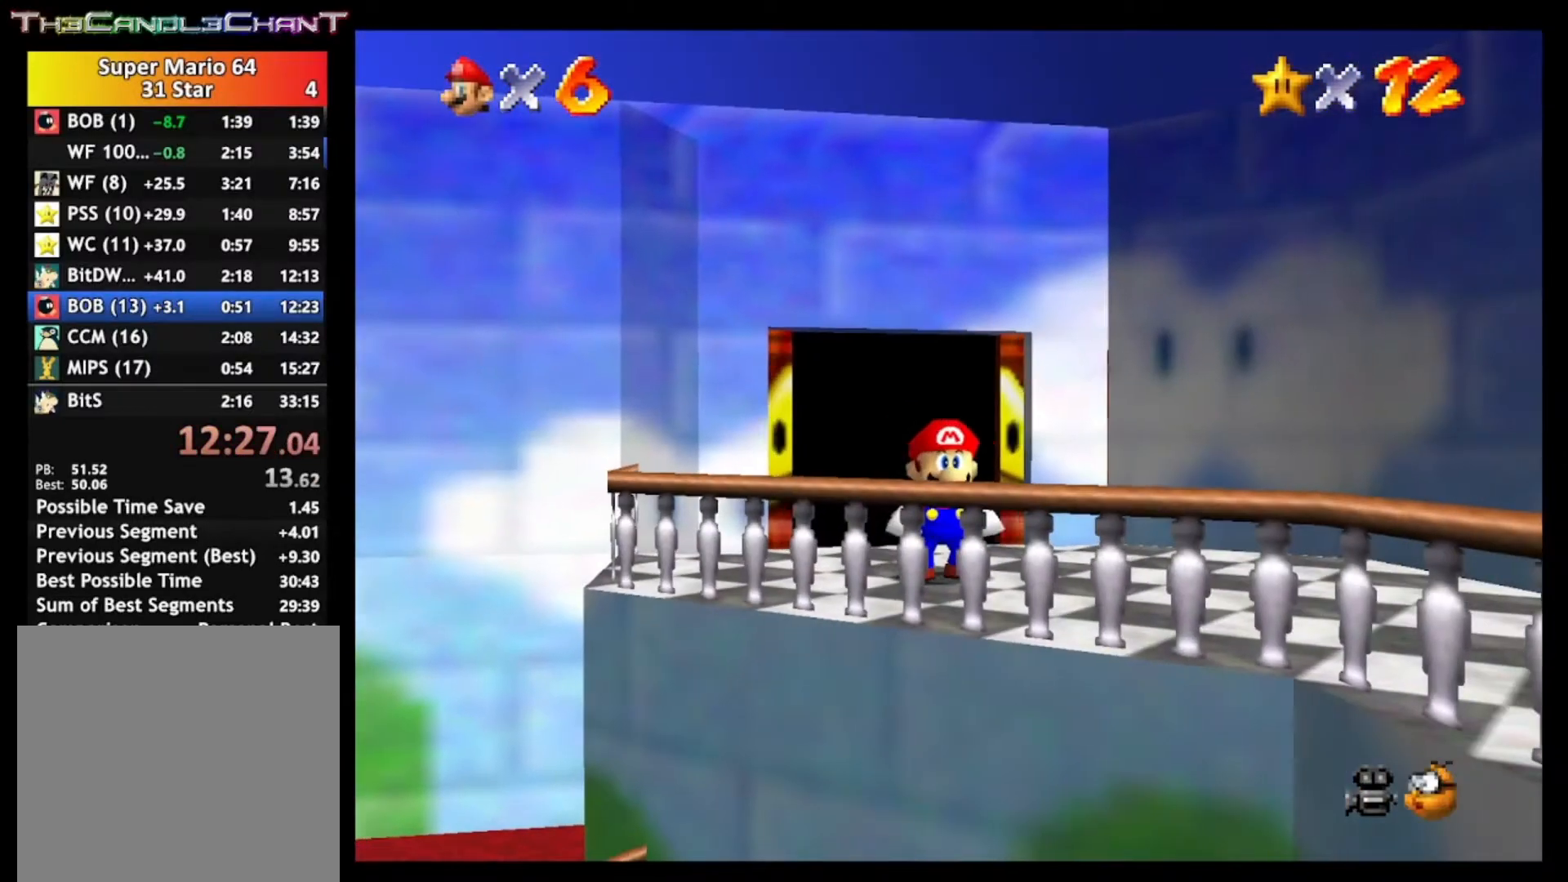
{"buttons": ["A"], "left_stick": "left", "right_stick": "center", "events": [[133, "left_stick", "left"], [233, "A", "down"]]}
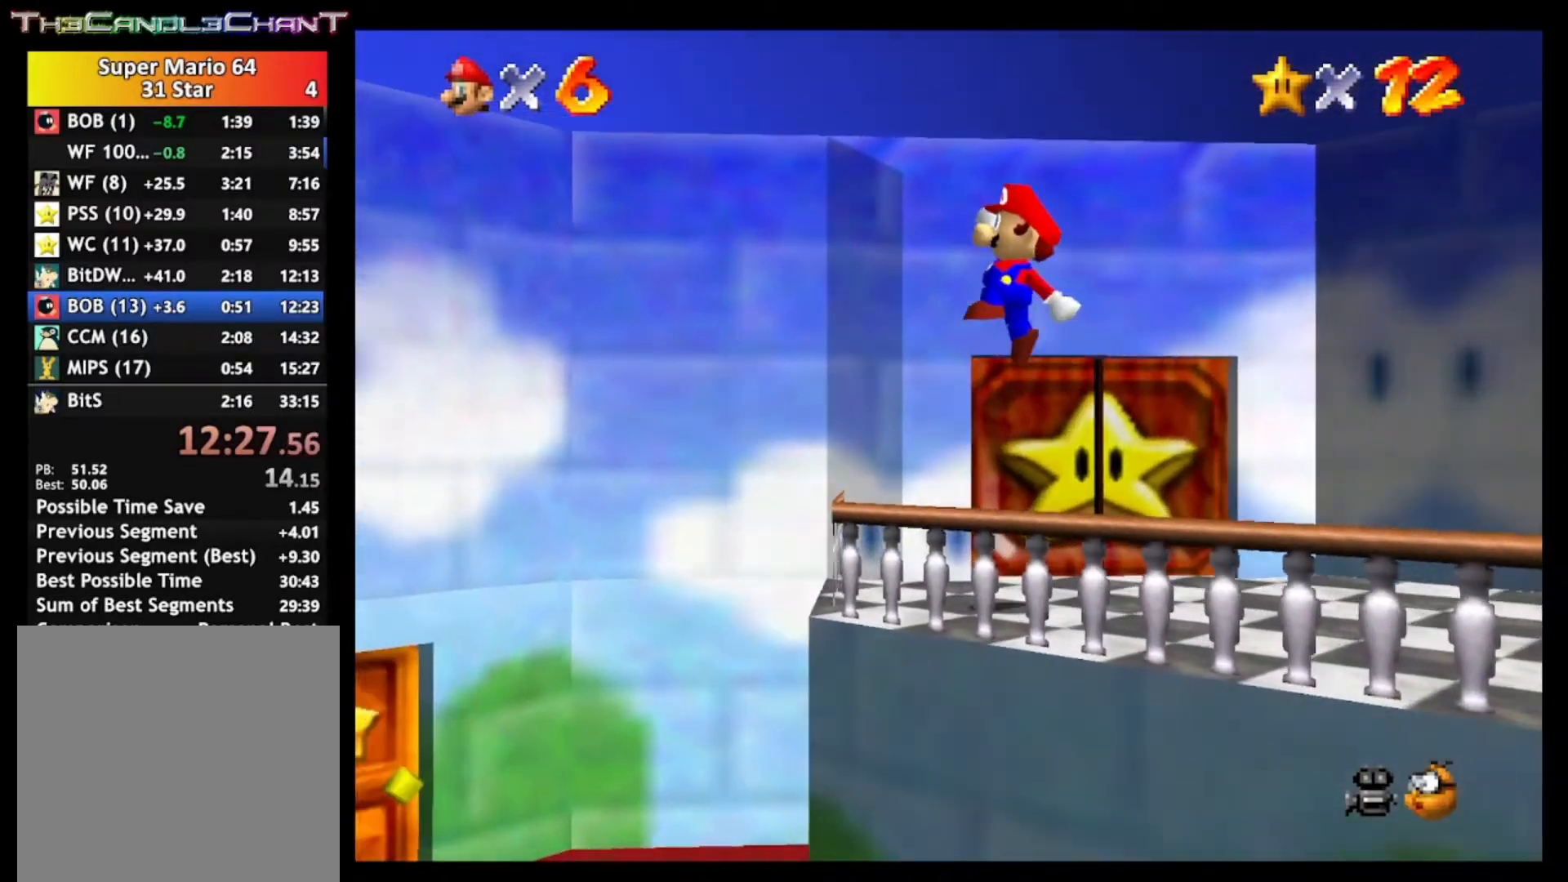
{"buttons": [], "left_stick": "left", "right_stick": "center", "events": [[33, "X", "down"], [100, "A", "up"], [167, "X", "up"], [167, "left_stick", "down-left"], [500, "left_stick", "left"]]}
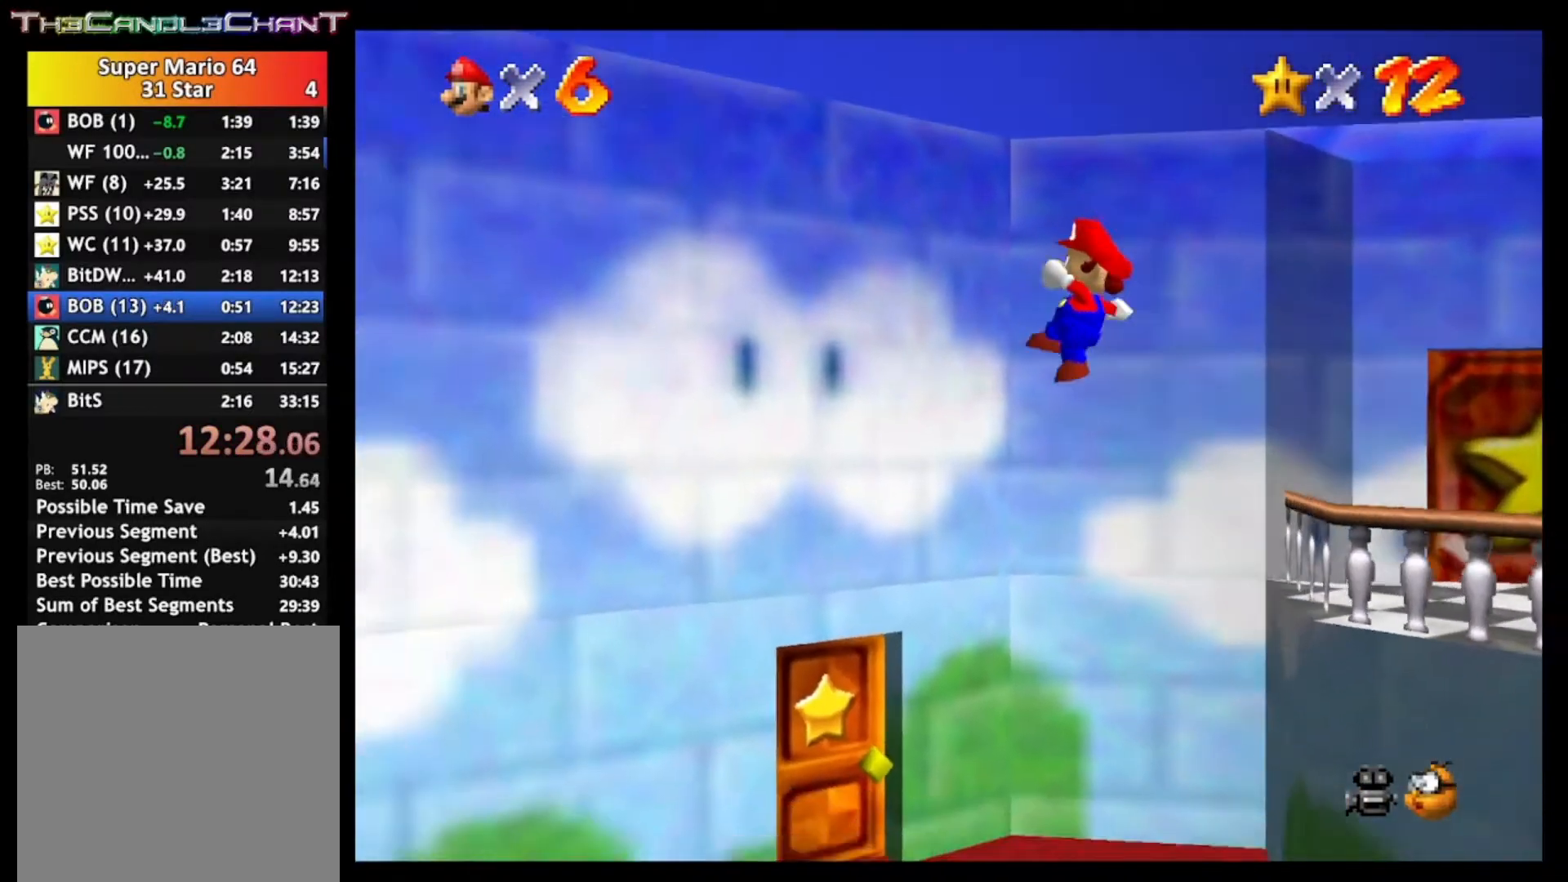
{"buttons": [], "left_stick": "up", "right_stick": "center", "events": [[200, "left_stick", "up"]]}
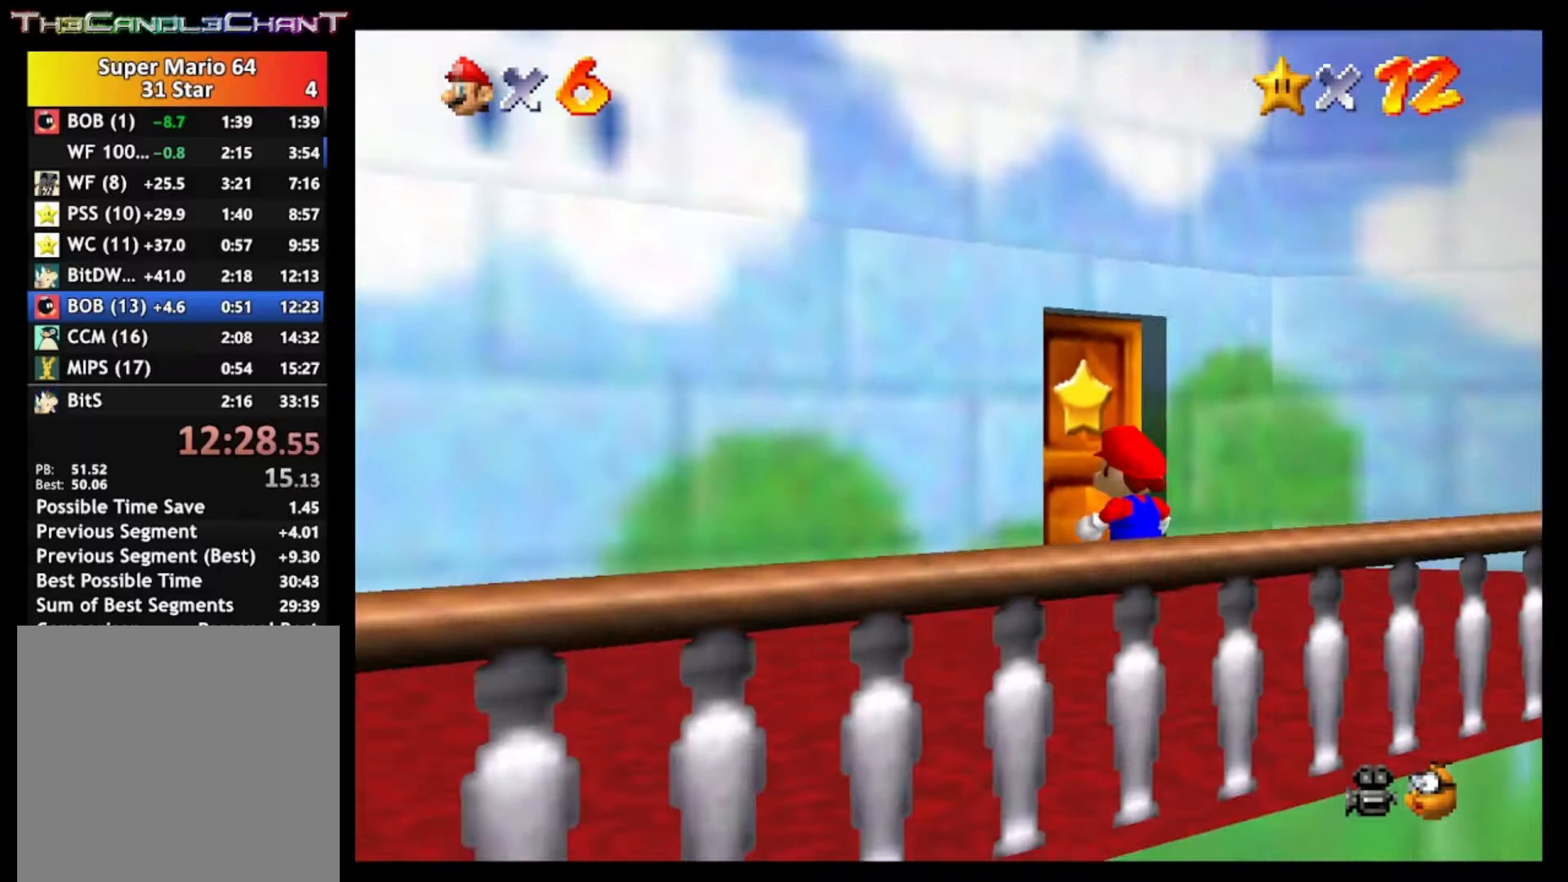
{"buttons": [], "left_stick": "center", "right_stick": "center", "events": [[467, "left_stick", "center"]]}
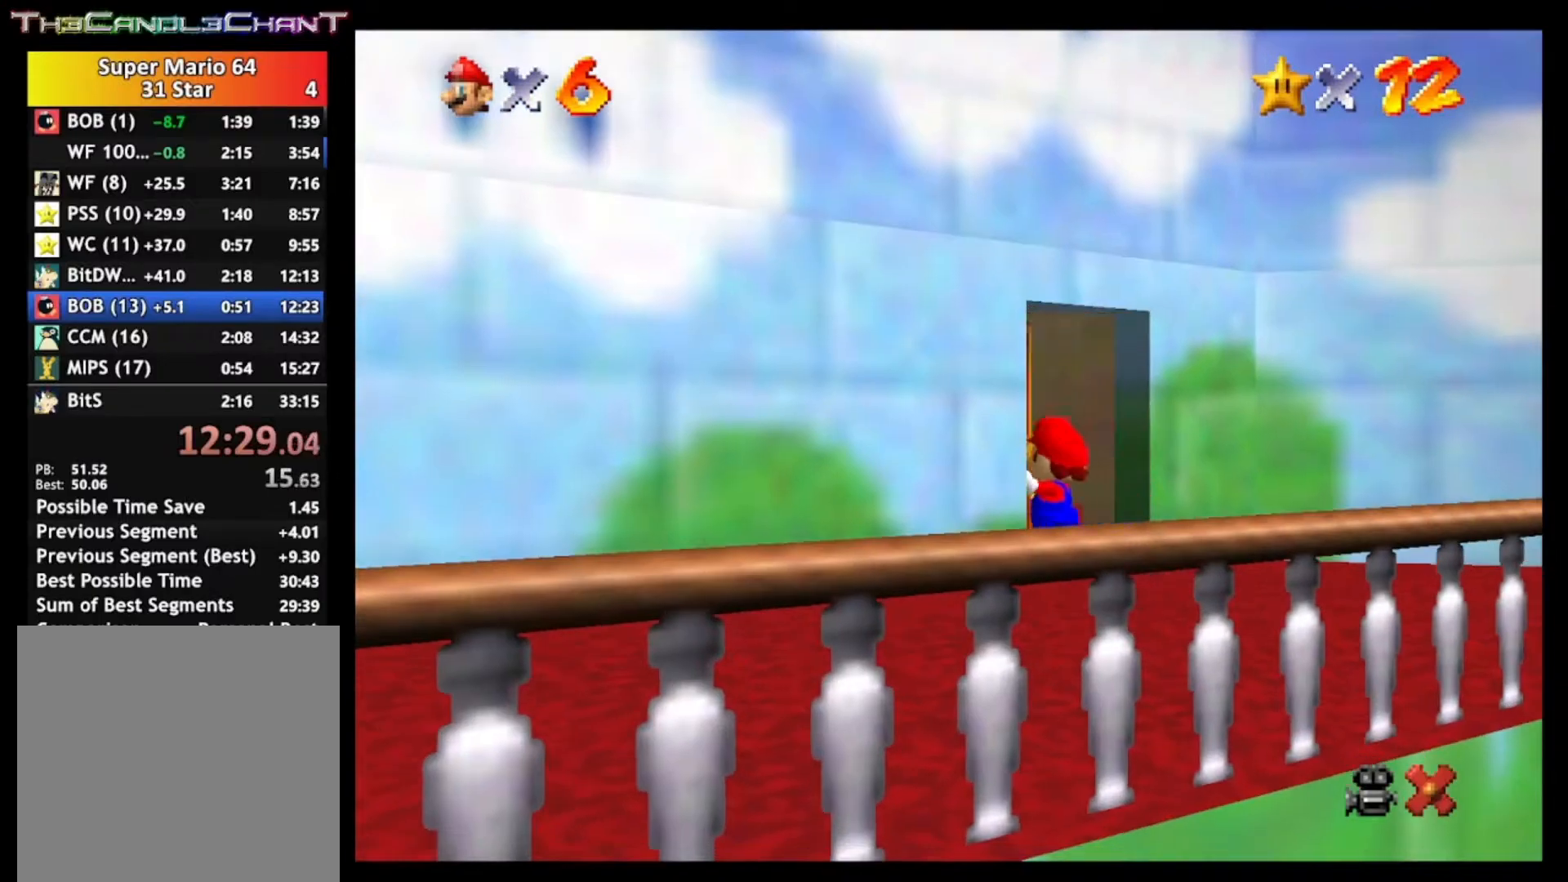
{"buttons": [], "left_stick": "up", "right_stick": "center", "events": [[200, "left_stick", "up"]]}
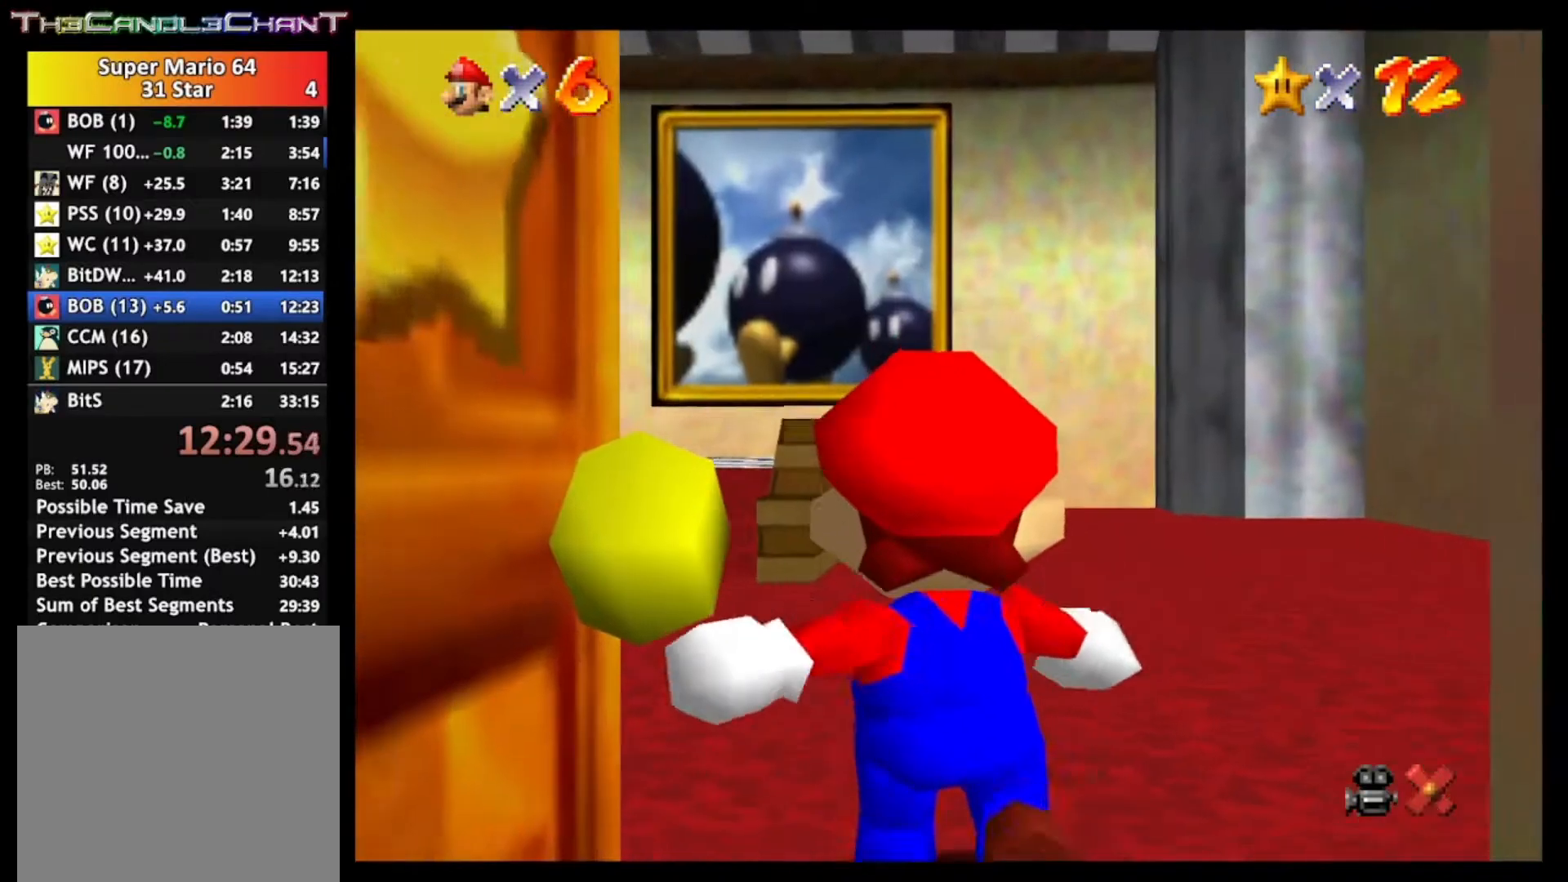
{"buttons": [], "left_stick": "up", "right_stick": "center", "events": []}
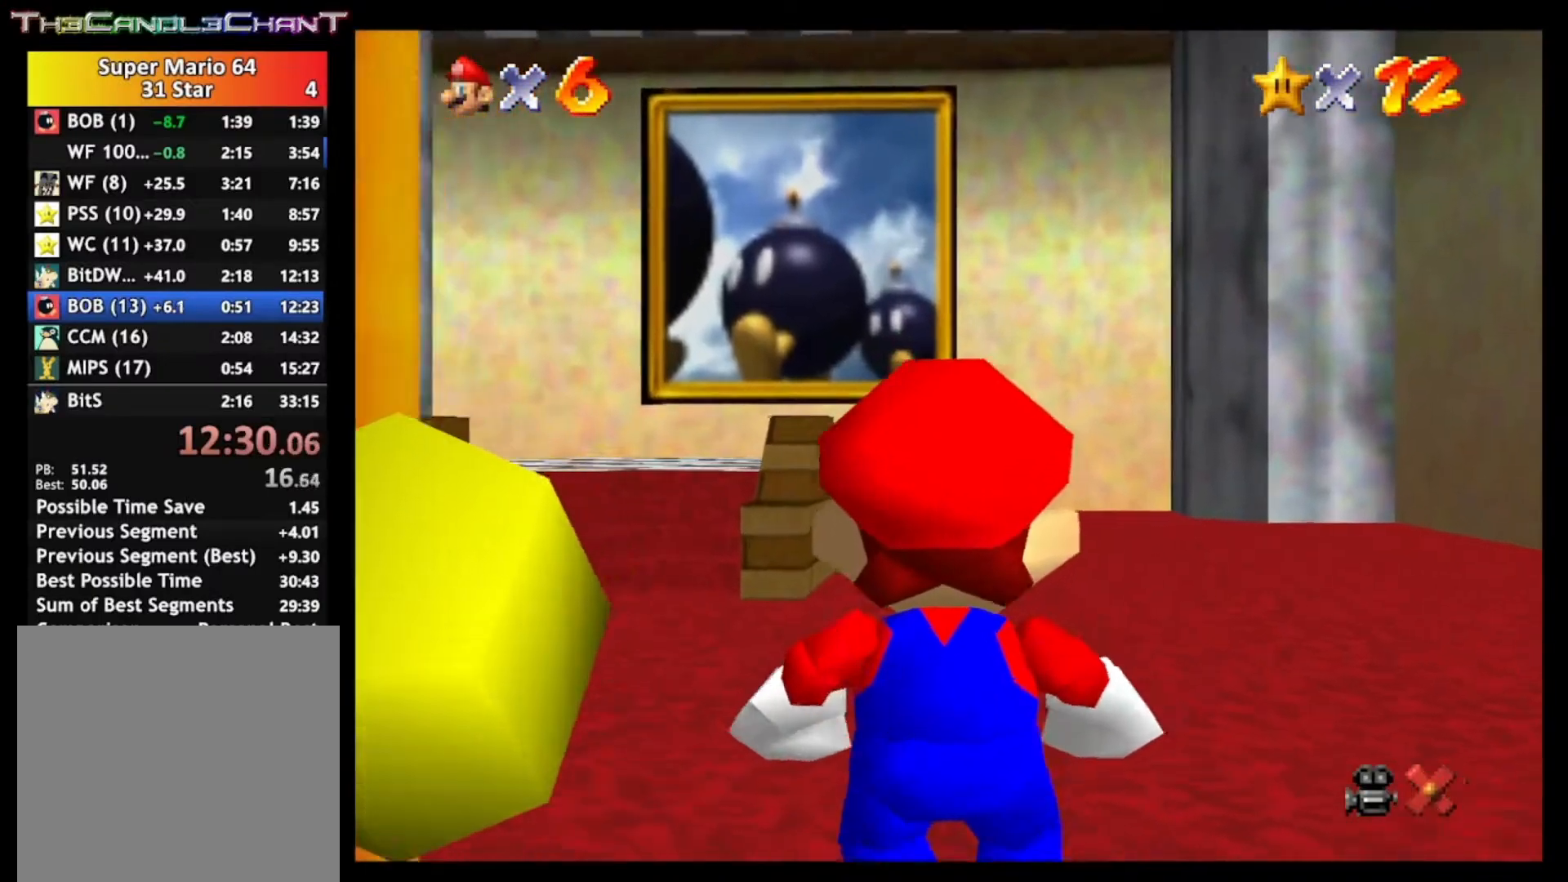
{"buttons": ["A", "L2"], "left_stick": "up", "right_stick": "center", "events": [[367, "L2", "down"], [433, "A", "down"]]}
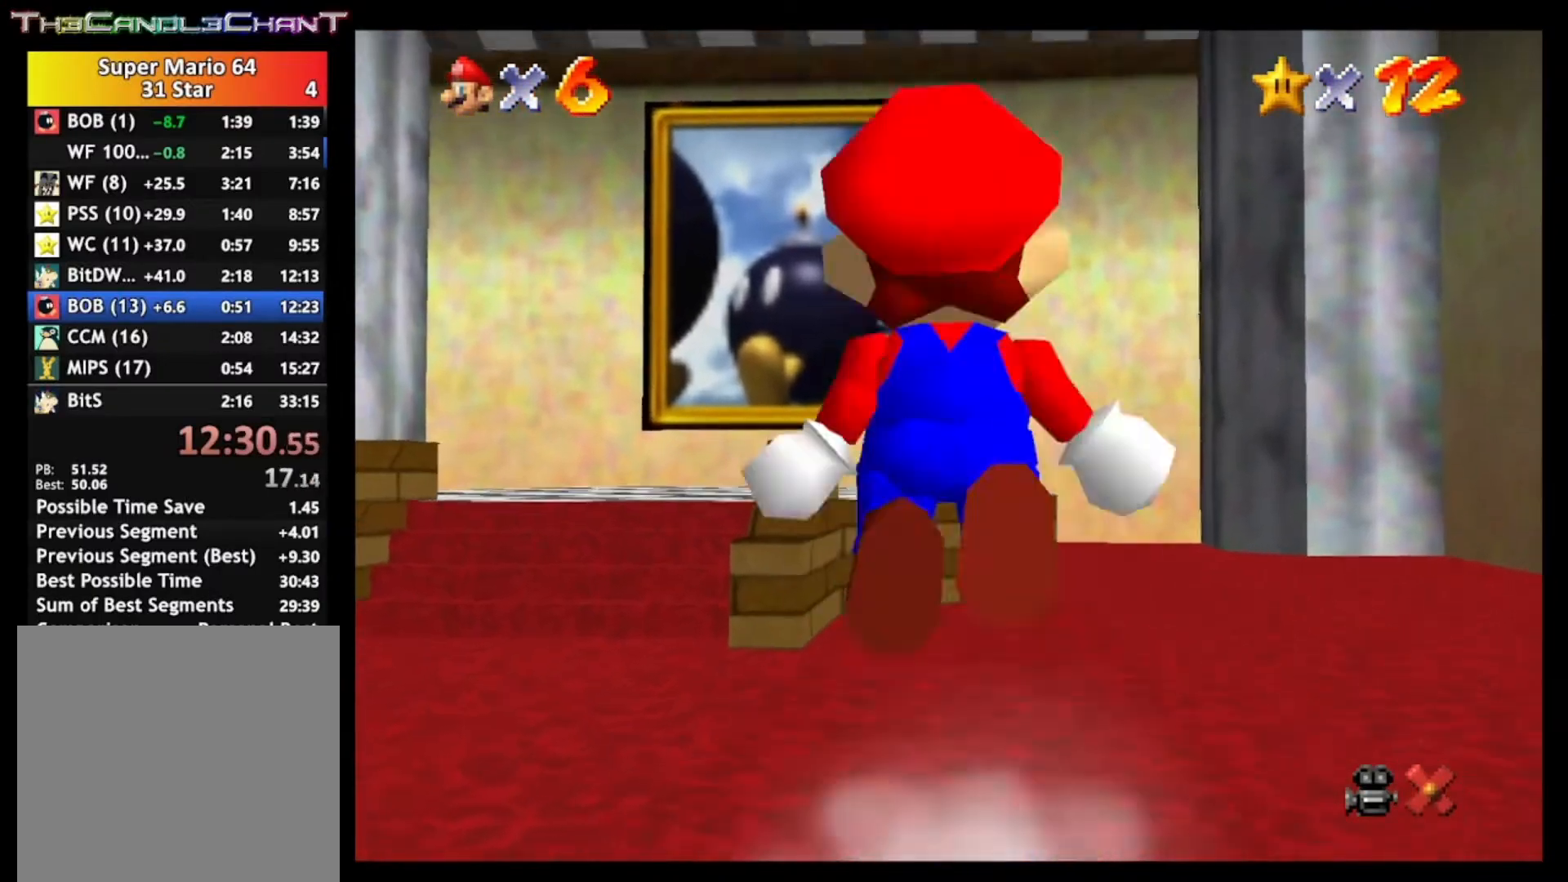
{"buttons": ["A", "X", "L2"], "left_stick": "up", "right_stick": "center", "events": [[200, "X", "down"], [267, "A", "up"], [333, "X", "up"], [467, "A", "down"], [500, "X", "down"]]}
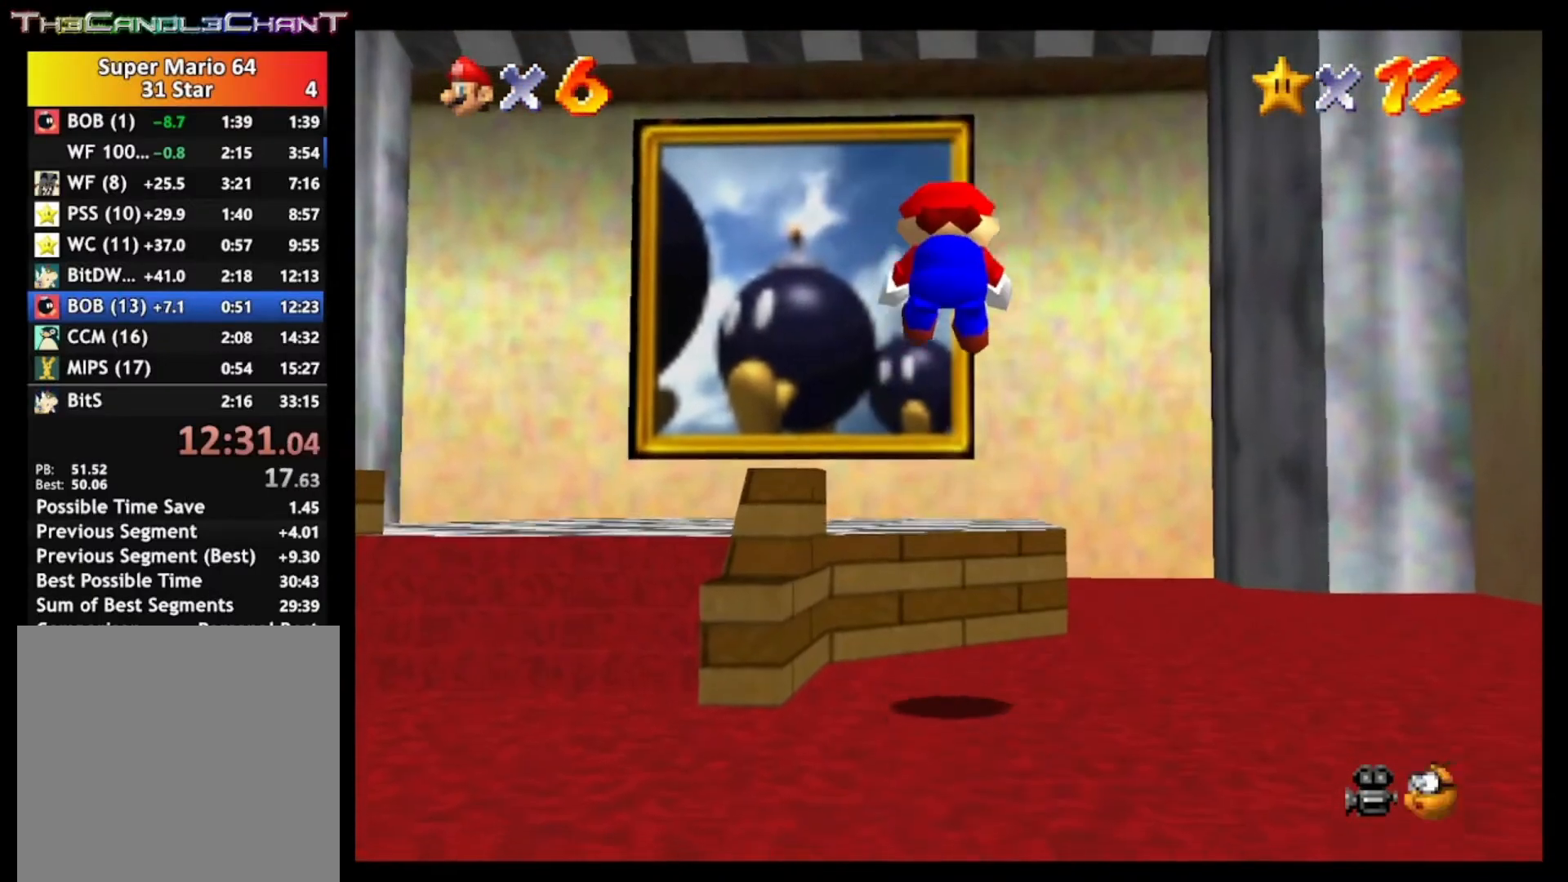
{"buttons": ["A", "L2"], "left_stick": "up", "right_stick": "center", "events": [[33, "A", "up"], [100, "X", "up"], [167, "L2", "up"], [200, "A", "down"], [233, "X", "down"], [267, "A", "up"], [300, "X", "up"], [367, "L2", "down"], [433, "A", "down"]]}
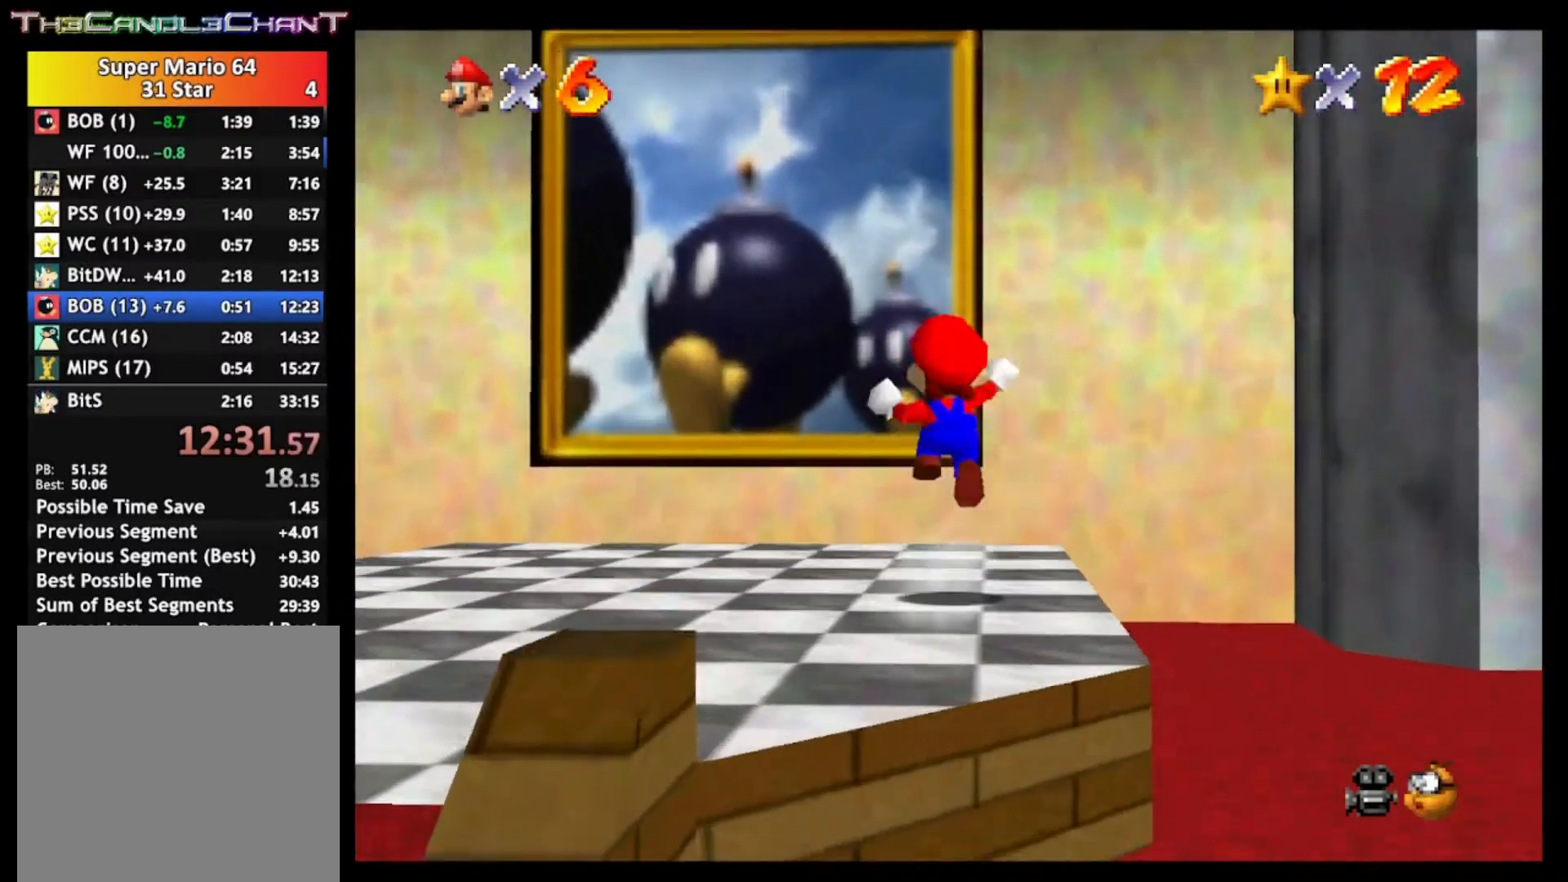
{"buttons": ["A", "L2"], "left_stick": "up", "right_stick": "center", "events": []}
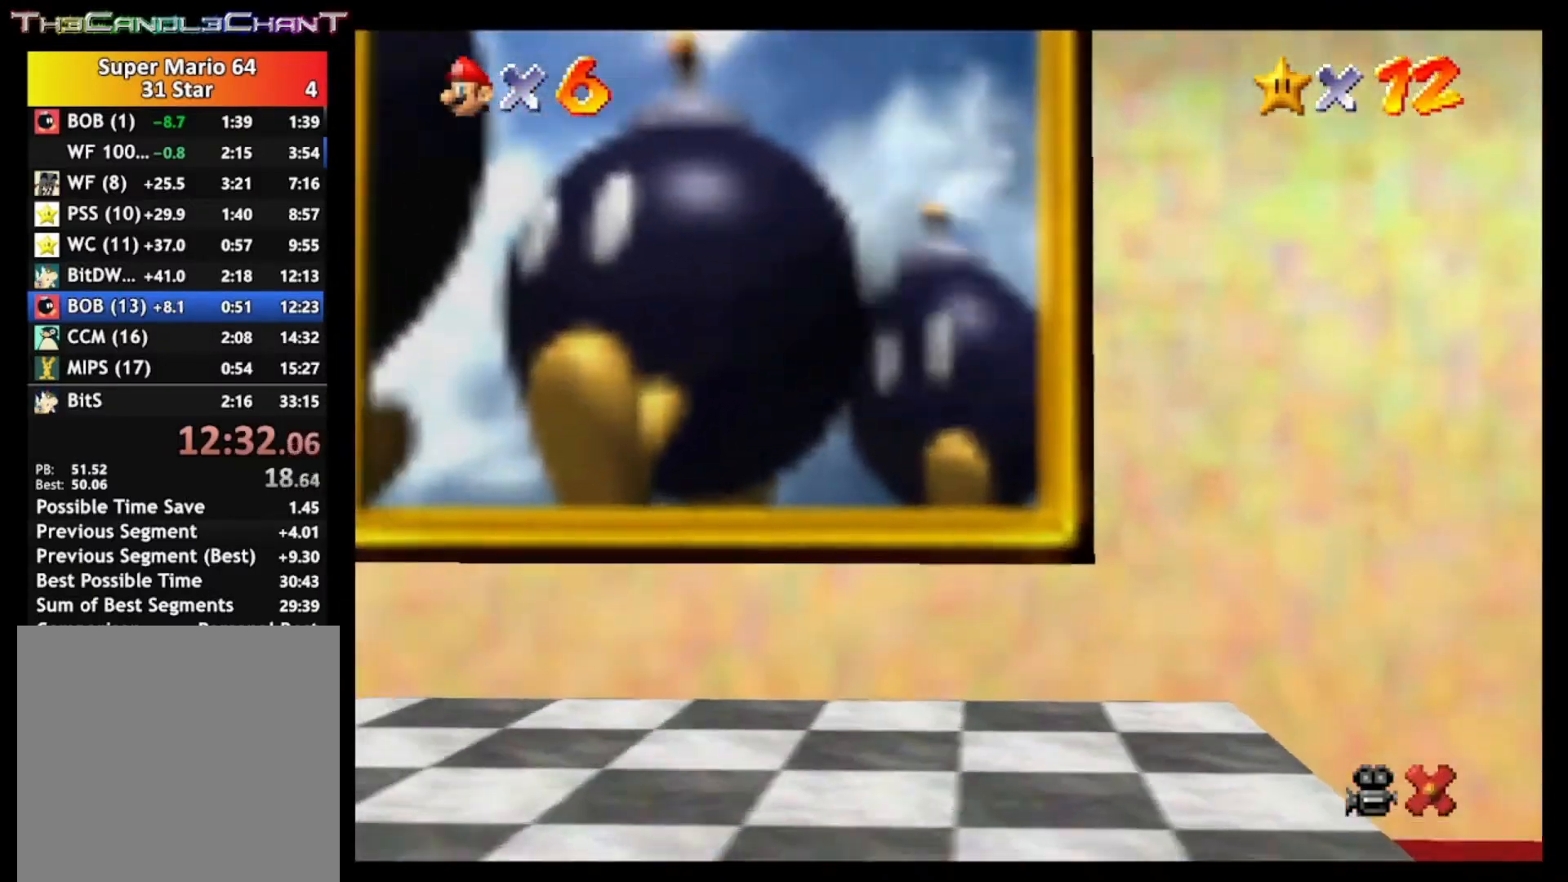
{"buttons": ["A"], "left_stick": "left", "right_stick": "center", "events": [[67, "X", "down"], [100, "A", "up"], [200, "L2", "up"], [200, "X", "up"], [267, "left_stick", "center"], [300, "A", "down"], [300, "X", "down"], [367, "A", "up"], [433, "X", "up"], [433, "left_stick", "left"], [500, "A", "down"]]}
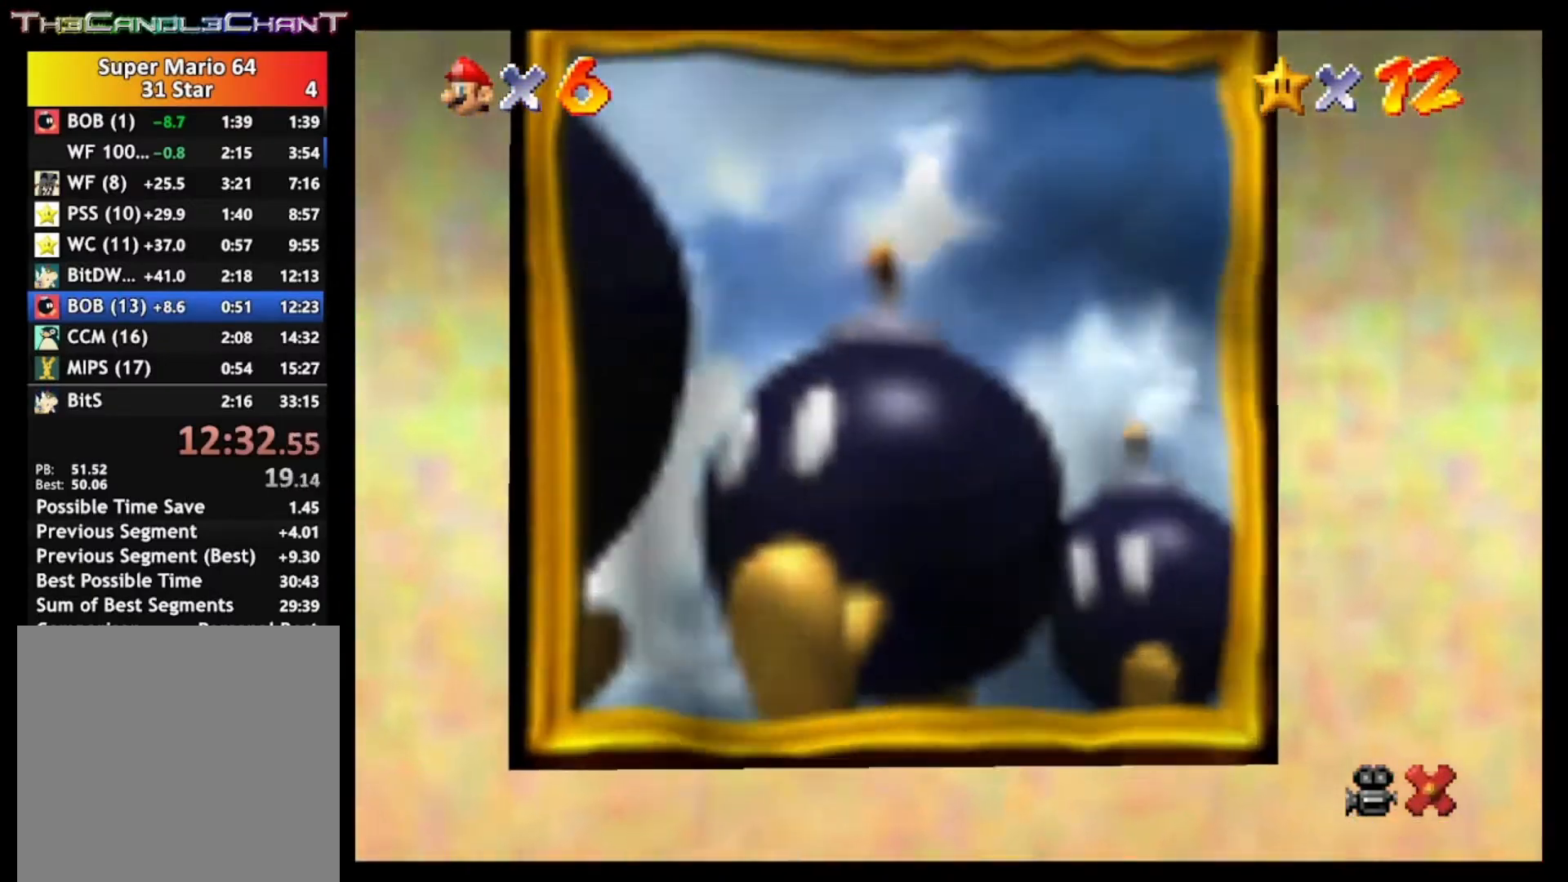
{"buttons": [], "left_stick": "center", "right_stick": "center", "events": [[133, "A", "up"], [167, "A", "down"], [167, "X", "down"], [233, "left_stick", "up-left"], [267, "A", "up"], [267, "X", "up"], [333, "A", "down"], [333, "X", "down"], [433, "A", "up"], [433, "X", "up"], [467, "left_stick", "center"]]}
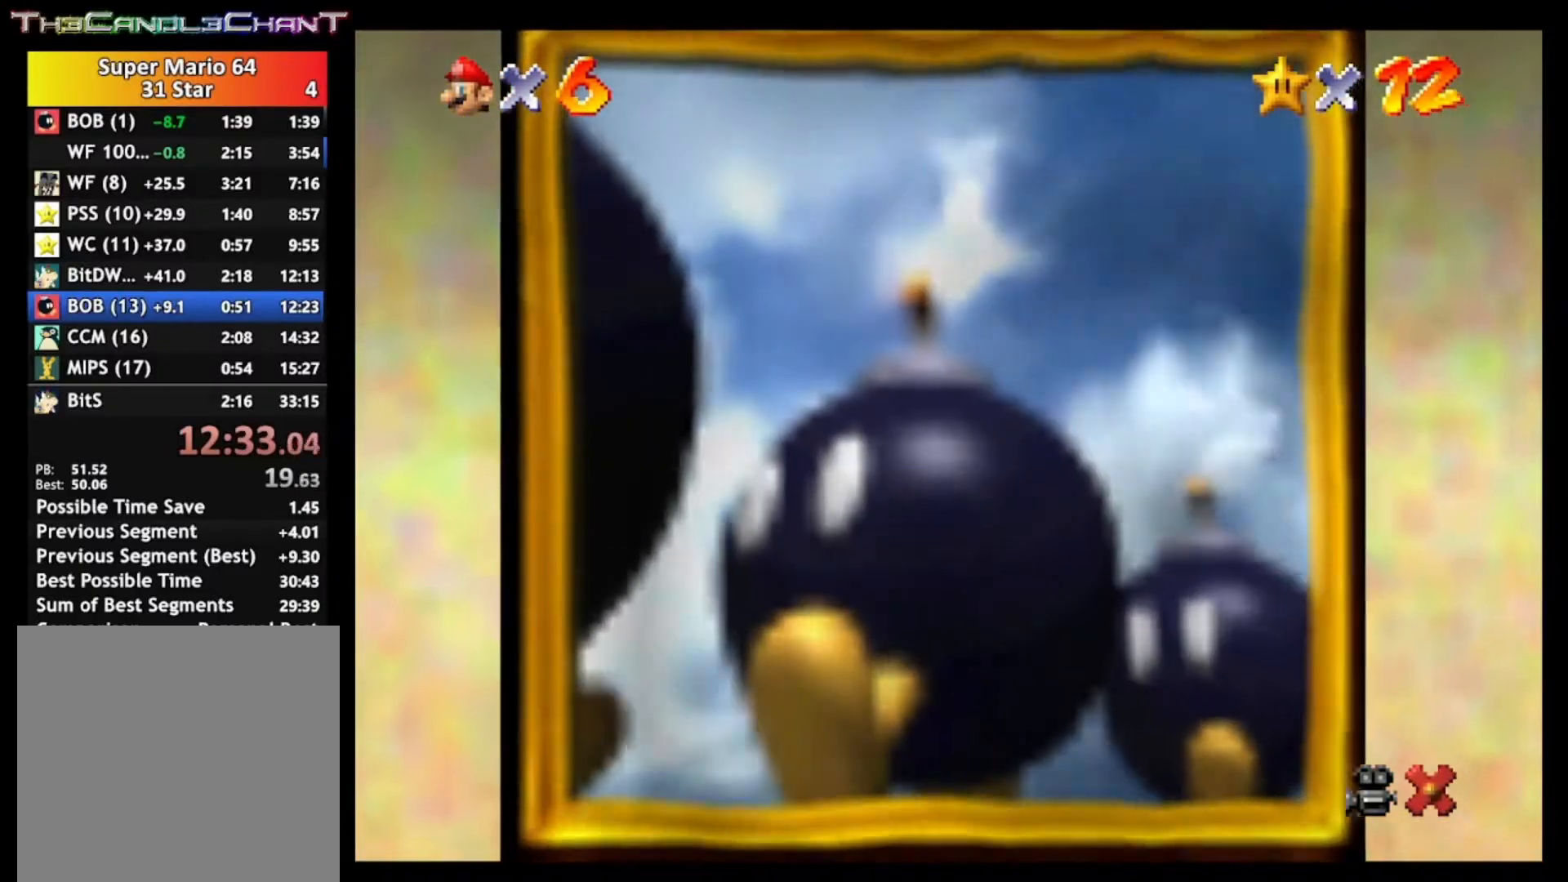
{"buttons": ["A"], "left_stick": "center", "right_stick": "center", "events": [[33, "X", "down"], [67, "A", "down"], [133, "A", "up"], [133, "X", "up"], [233, "A", "down"], [233, "X", "down"], [267, "X", "up"], [300, "A", "up"], [333, "A", "down"], [367, "X", "down"], [433, "X", "up"]]}
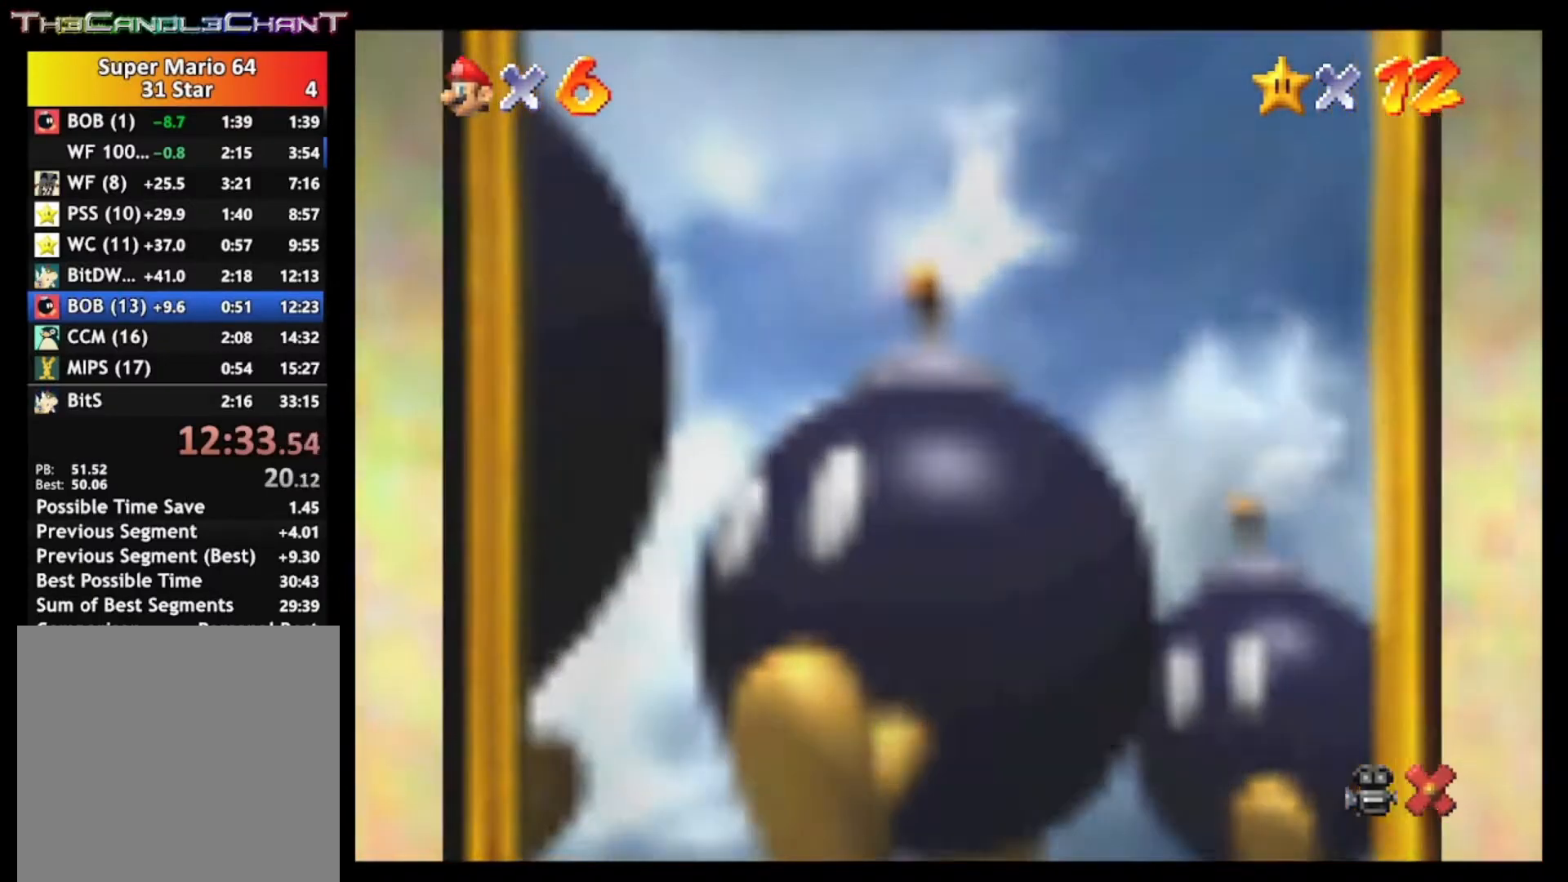
{"buttons": [], "left_stick": "center", "right_stick": "center", "events": [[100, "A", "up"], [167, "A", "down"], [200, "X", "down"], [267, "X", "up"], [300, "A", "up"], [367, "A", "down"], [367, "X", "down"], [433, "A", "up"], [433, "X", "up"]]}
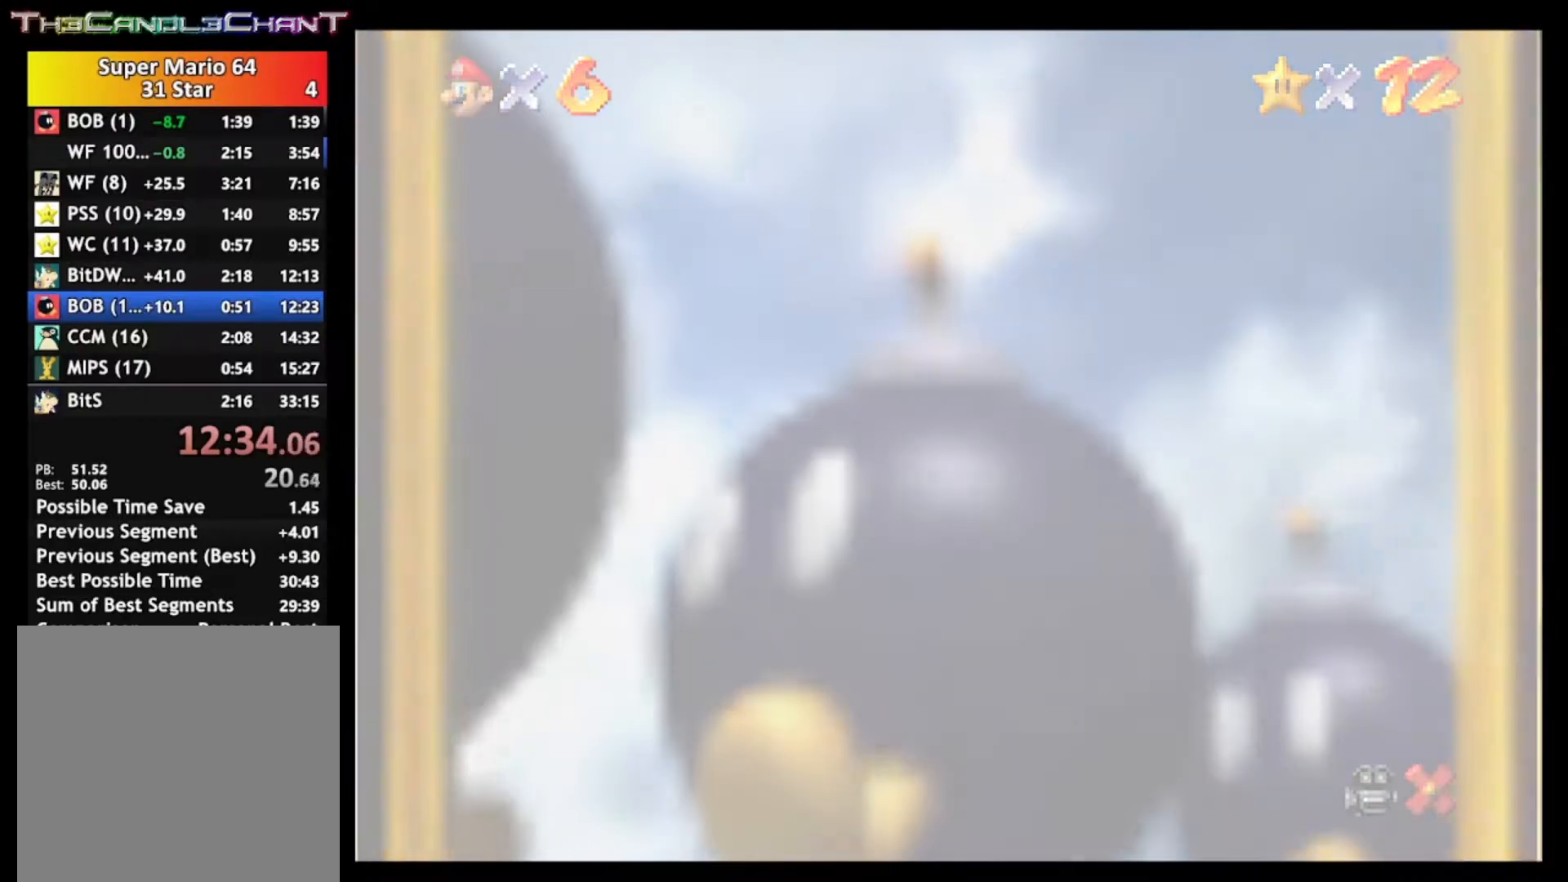
{"buttons": [], "left_stick": "center", "right_stick": "center", "events": [[33, "A", "down"], [33, "X", "down"], [100, "X", "up"], [133, "A", "up"], [200, "A", "down"], [200, "X", "down"], [267, "X", "up"], [300, "A", "up"], [367, "A", "down"], [367, "X", "down"], [433, "X", "up"], [467, "A", "up"]]}
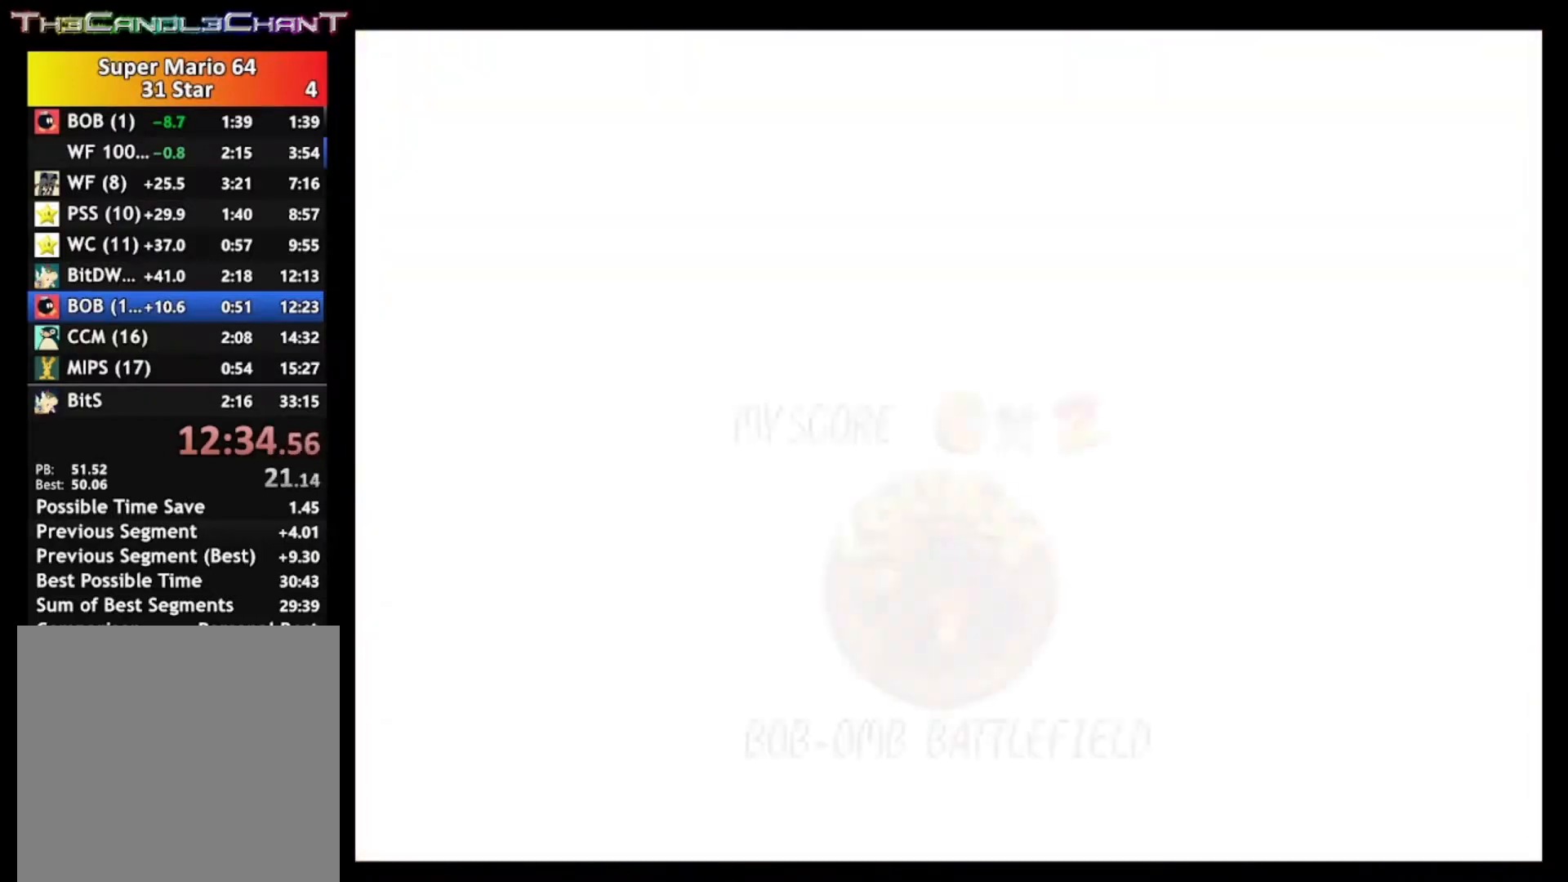
{"buttons": [], "left_stick": "left", "right_stick": "center", "events": [[133, "left_stick", "left"], [200, "A", "down"], [200, "X", "down"], [300, "A", "up"], [300, "X", "up"], [367, "A", "down"], [367, "X", "down"], [467, "A", "up"], [467, "X", "up"]]}
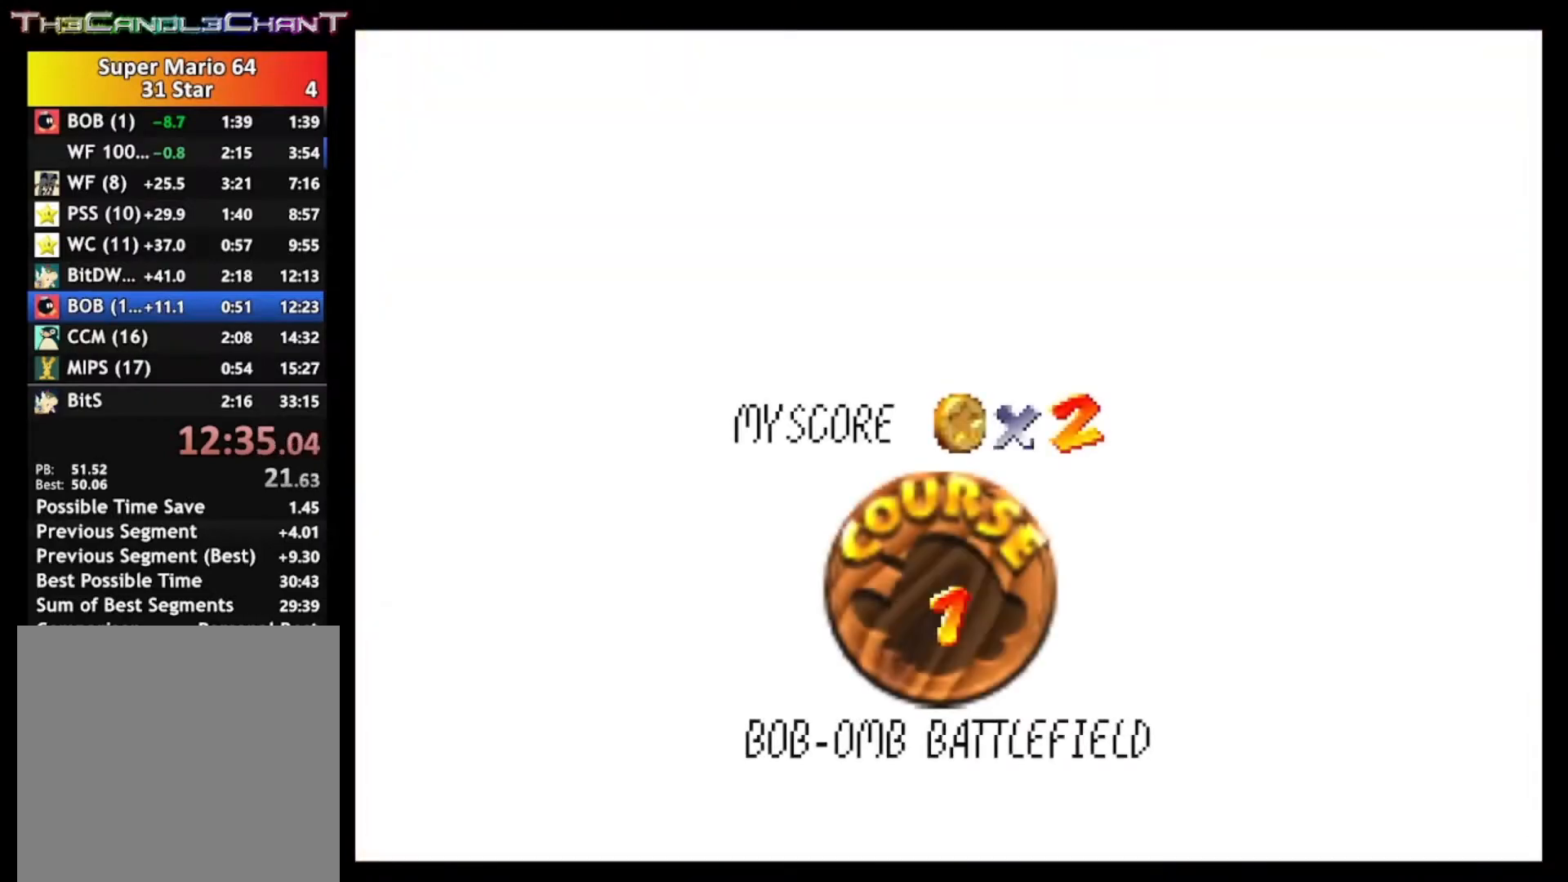
{"buttons": [], "left_stick": "left", "right_stick": "center", "events": [[33, "A", "down"], [33, "X", "down"], [133, "A", "up"], [133, "X", "up"], [200, "A", "down"], [200, "X", "down"], [300, "A", "up"], [300, "X", "up"], [367, "A", "down"], [367, "X", "down"], [467, "A", "up"], [467, "X", "up"]]}
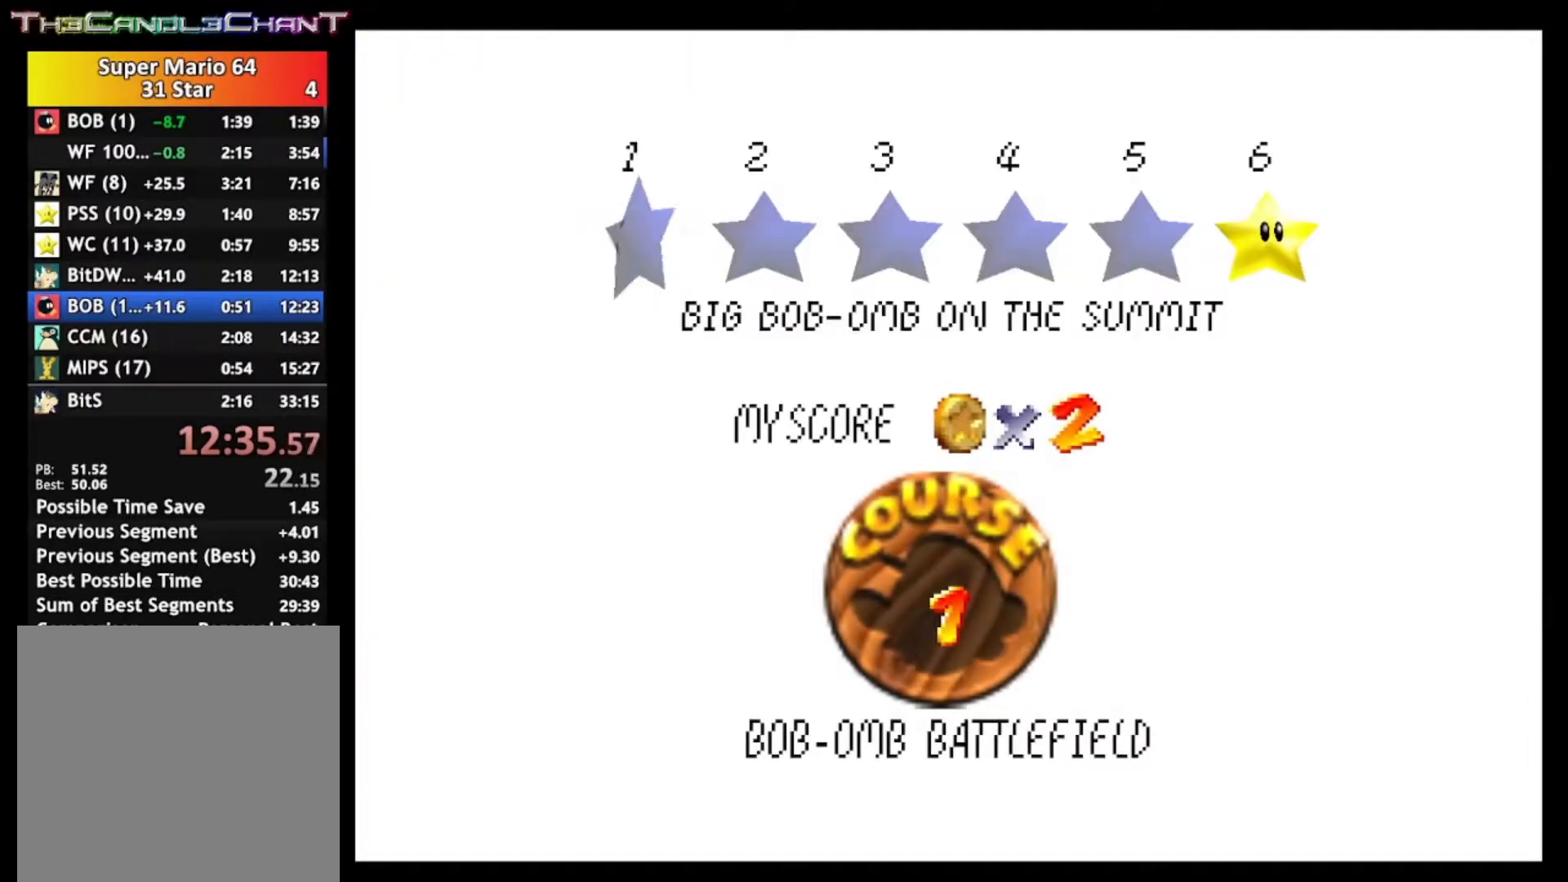
{"buttons": [], "left_stick": "left", "right_stick": "center", "events": [[33, "A", "down"], [33, "X", "down"], [133, "A", "up"], [133, "X", "up"], [200, "A", "down"], [200, "X", "down"], [300, "A", "up"], [300, "X", "up"], [367, "A", "down"], [367, "X", "down"], [500, "A", "up"], [500, "X", "up"]]}
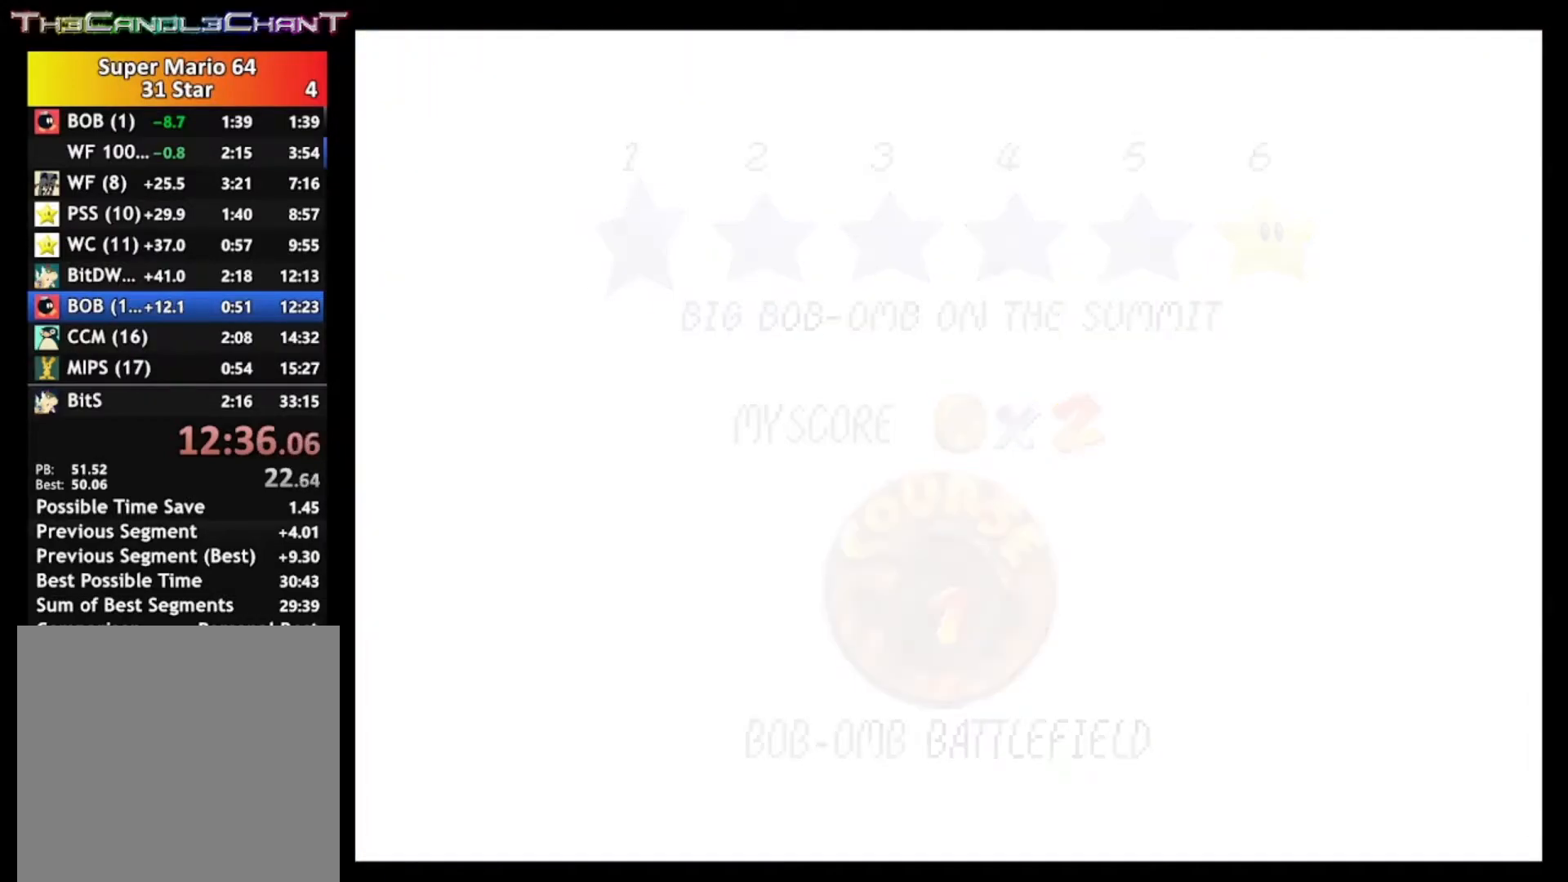
{"buttons": [], "left_stick": "center", "right_stick": "center", "events": [[67, "A", "down"], [100, "X", "down"], [233, "A", "up"], [233, "X", "up"], [267, "left_stick", "center"], [333, "A", "down"], [433, "A", "up"]]}
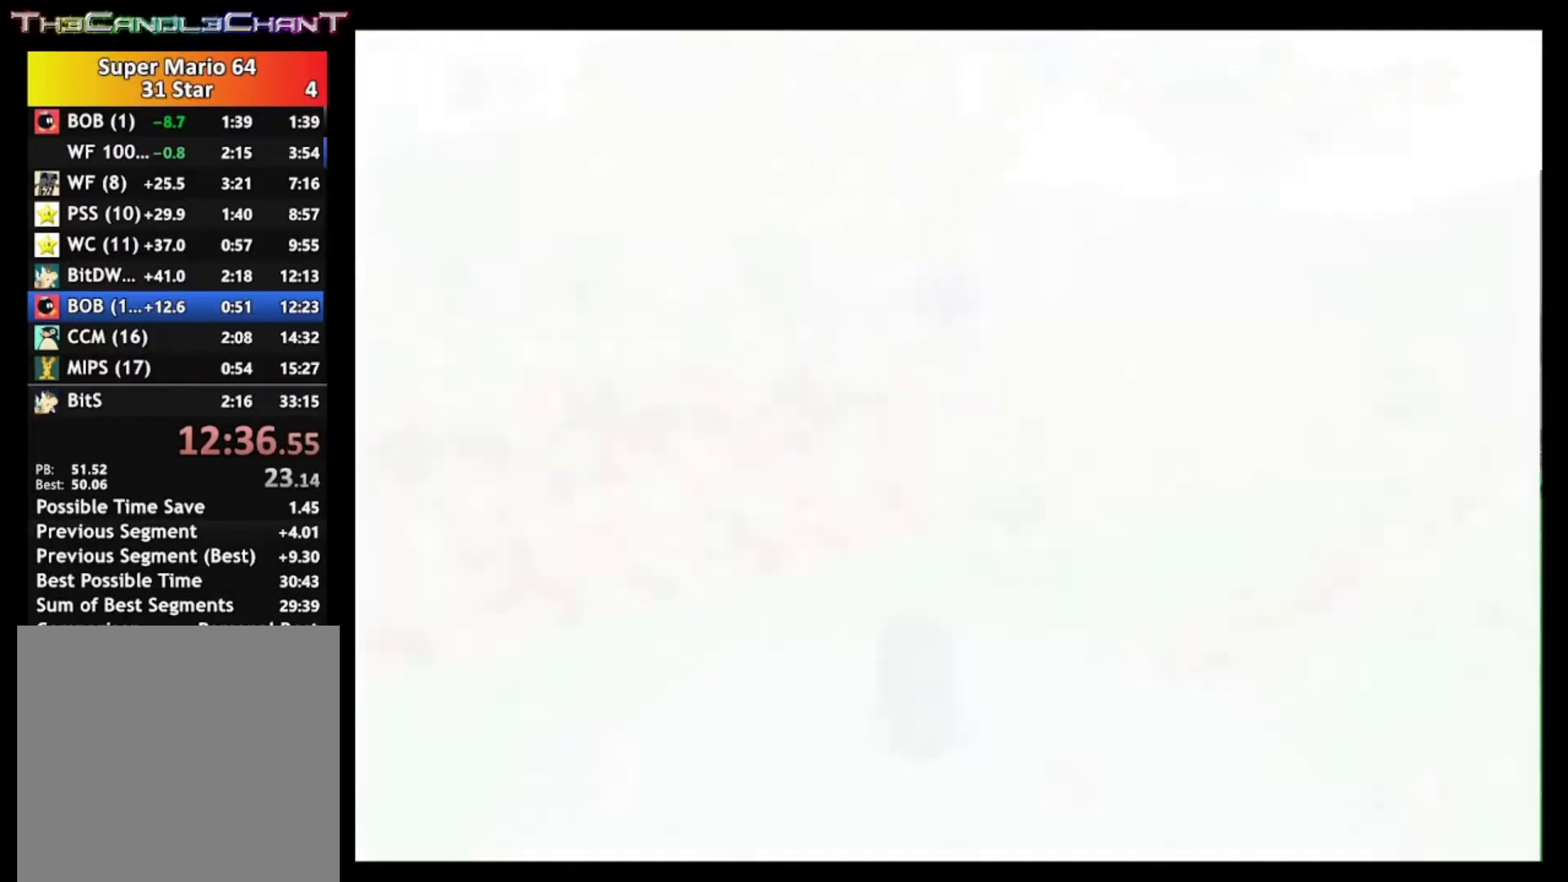
{"buttons": [], "left_stick": "center", "right_stick": "center", "events": []}
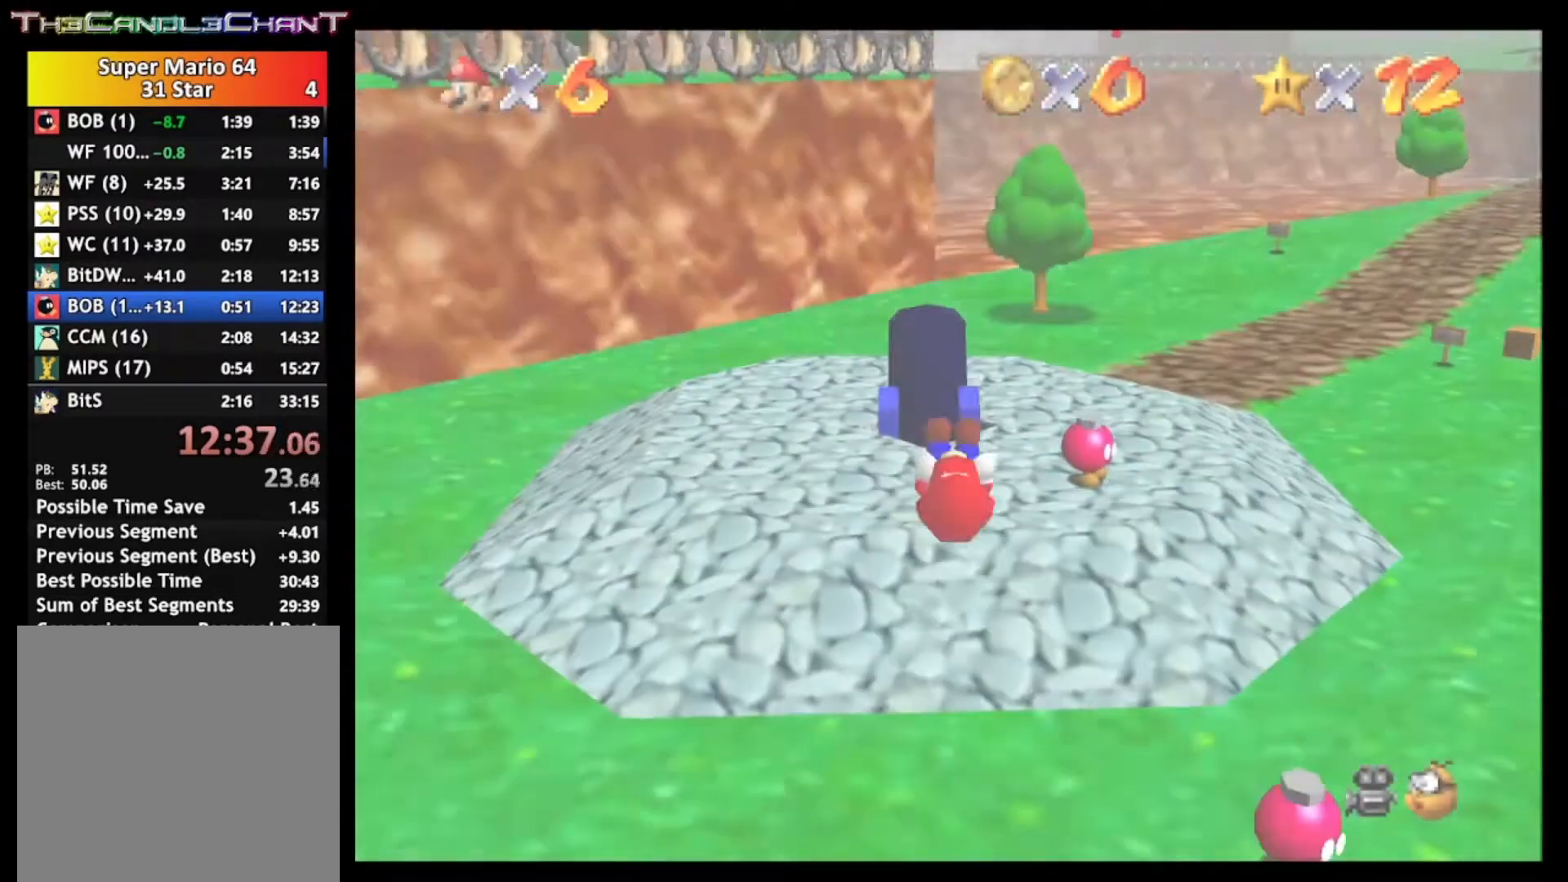
{"buttons": [], "left_stick": "up-right", "right_stick": "center", "events": [[167, "left_stick", "up-right"]]}
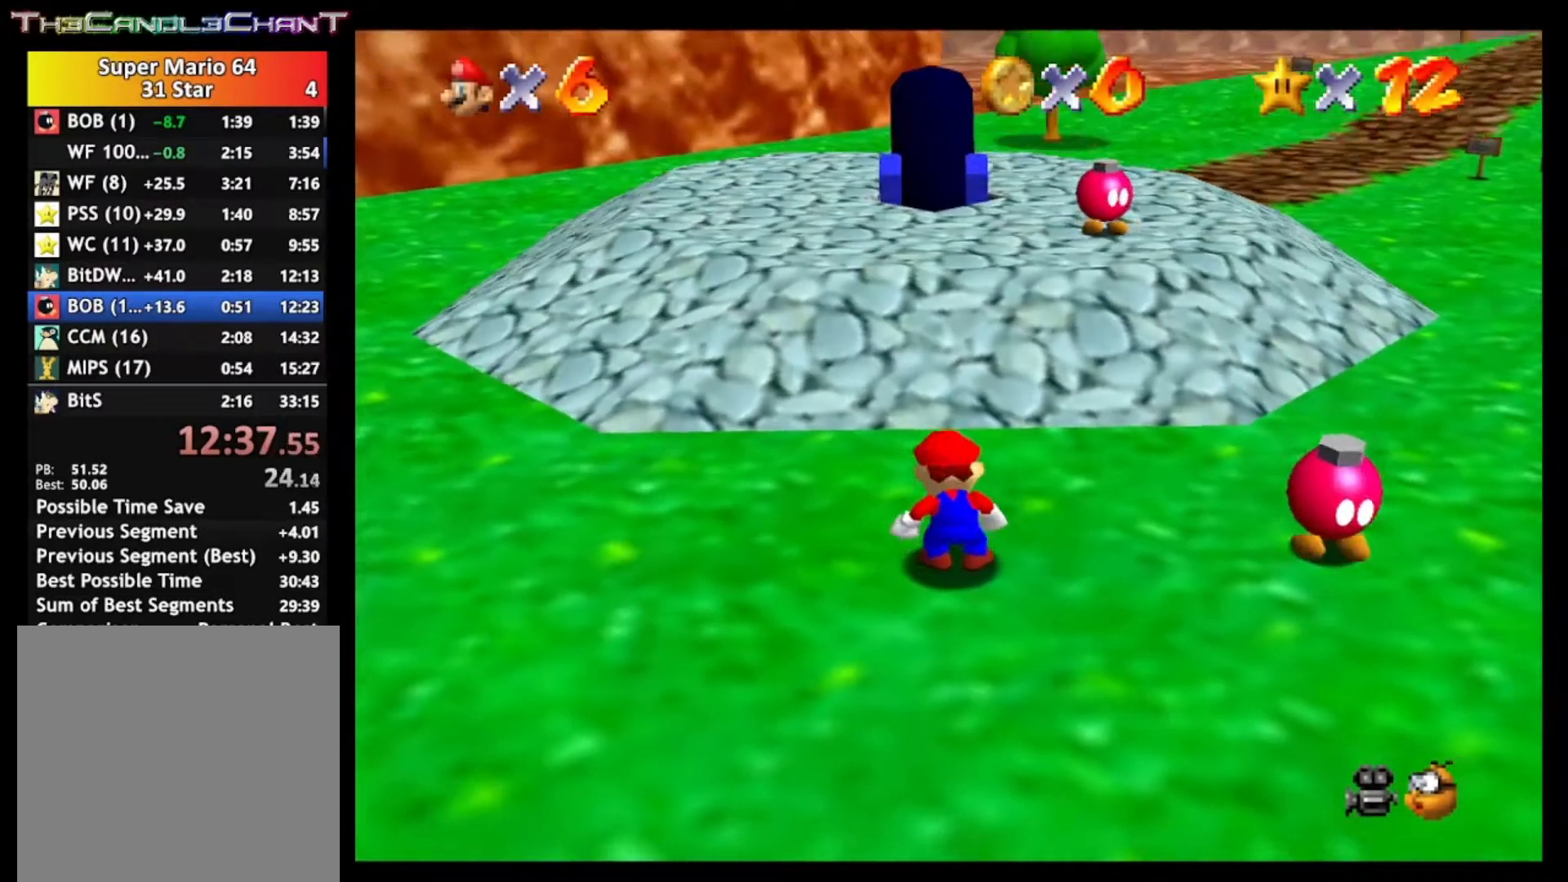
{"buttons": ["A"], "left_stick": "up-right", "right_stick": "center", "events": [[400, "A", "down"]]}
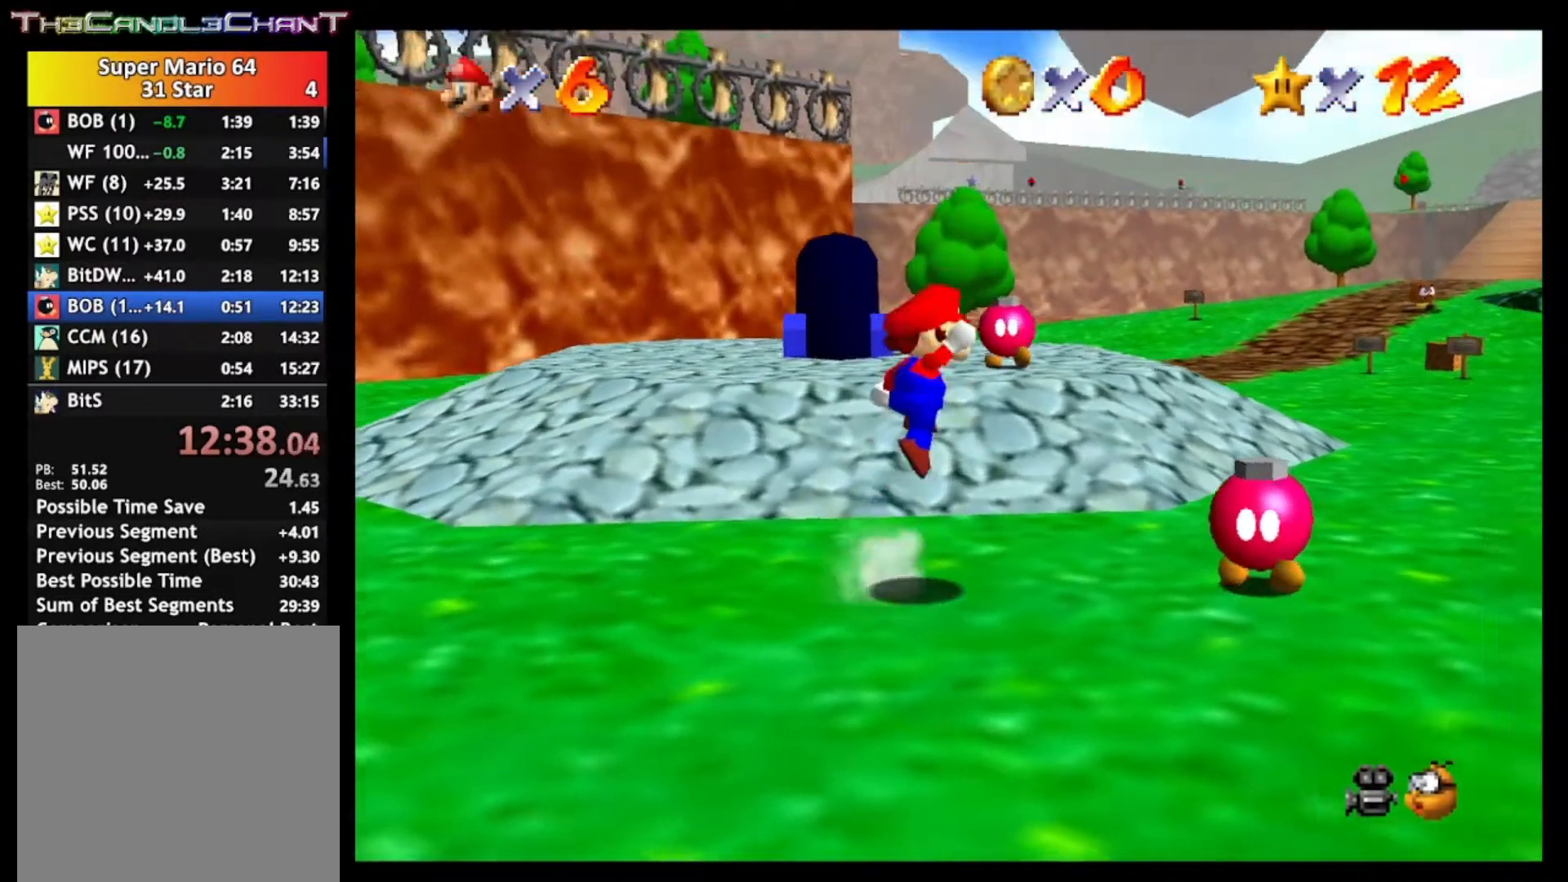
{"buttons": [], "left_stick": "up-right", "right_stick": "center", "events": [[367, "A", "up"]]}
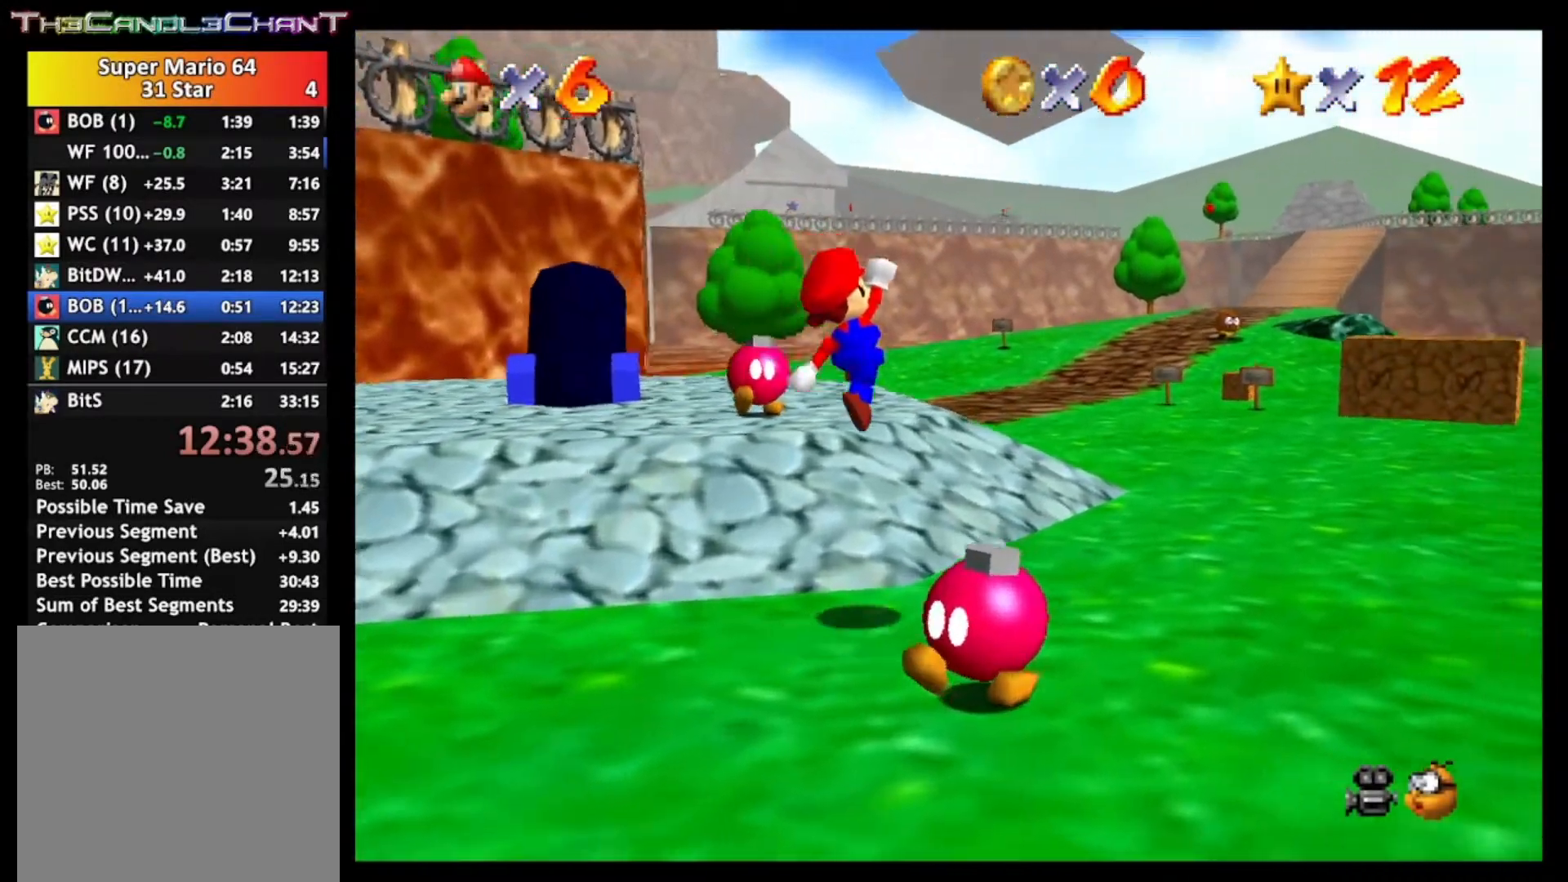
{"buttons": [], "left_stick": "up-right", "right_stick": "center", "events": [[33, "A", "down"], [67, "X", "down"], [200, "A", "up"], [200, "X", "up"], [267, "A", "down"], [267, "X", "down"], [367, "A", "up"], [400, "X", "up"]]}
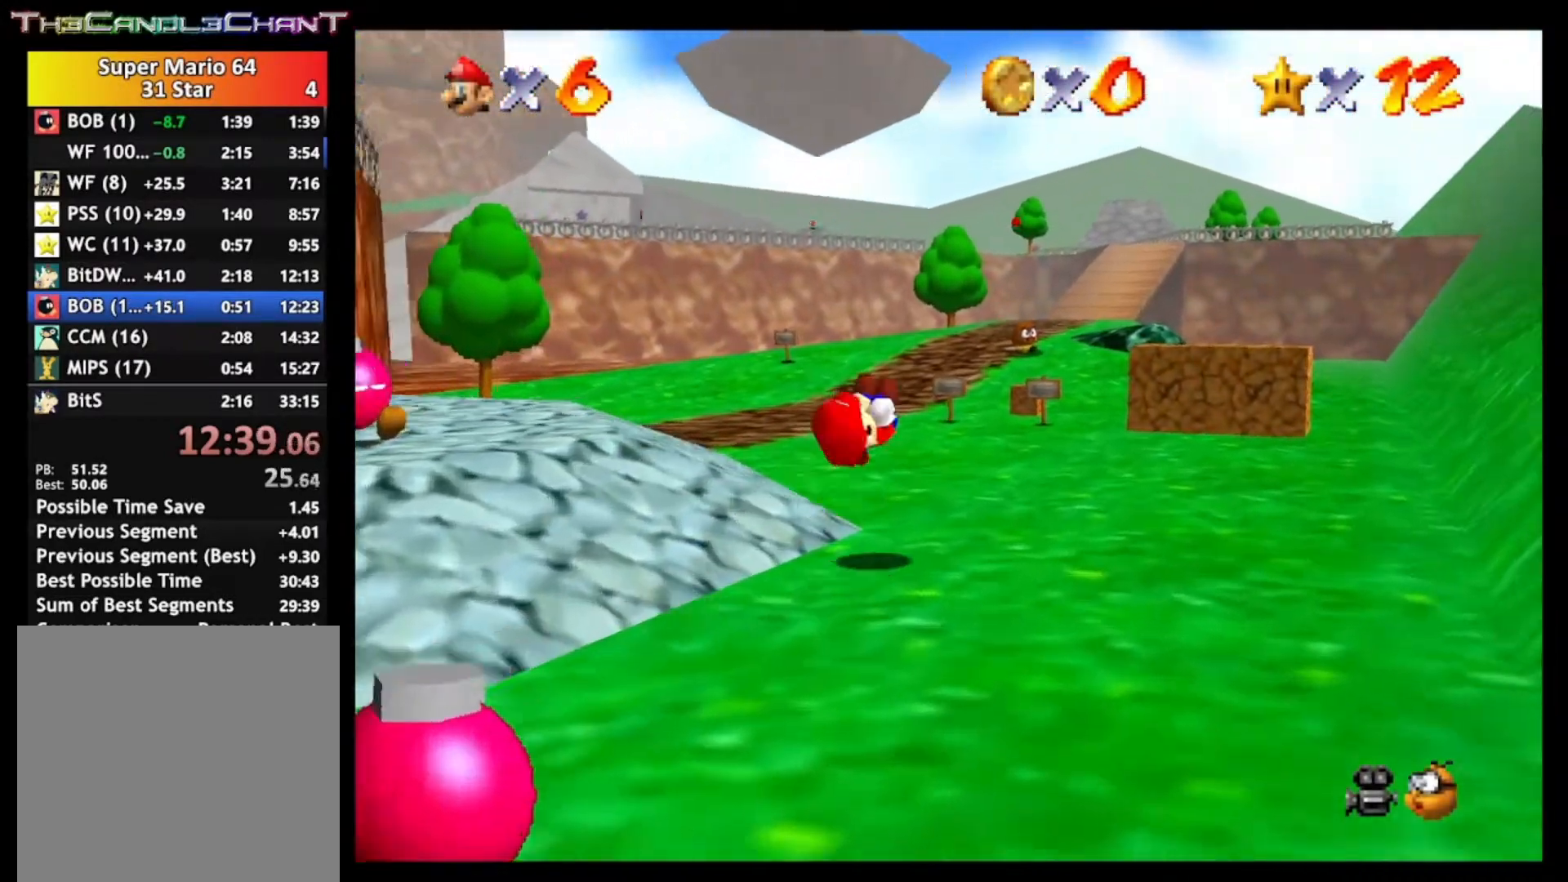
{"buttons": ["A", "X"], "left_stick": "up-right", "right_stick": "center", "events": [[333, "A", "down"], [400, "X", "down"]]}
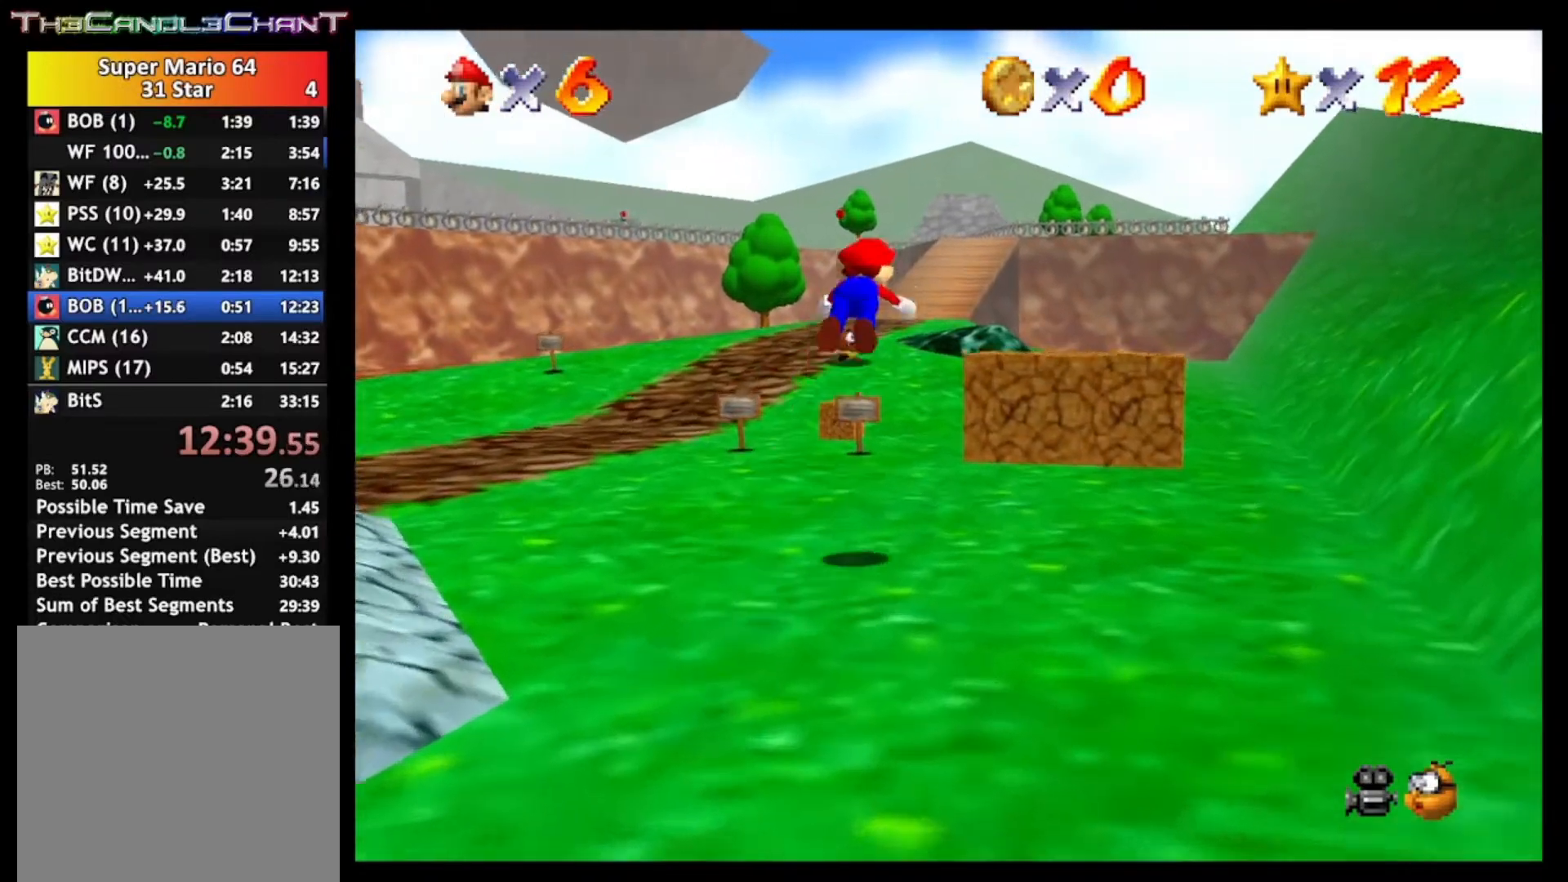
{"buttons": [], "left_stick": "up-right", "right_stick": "center", "events": [[33, "A", "up"], [167, "X", "up"]]}